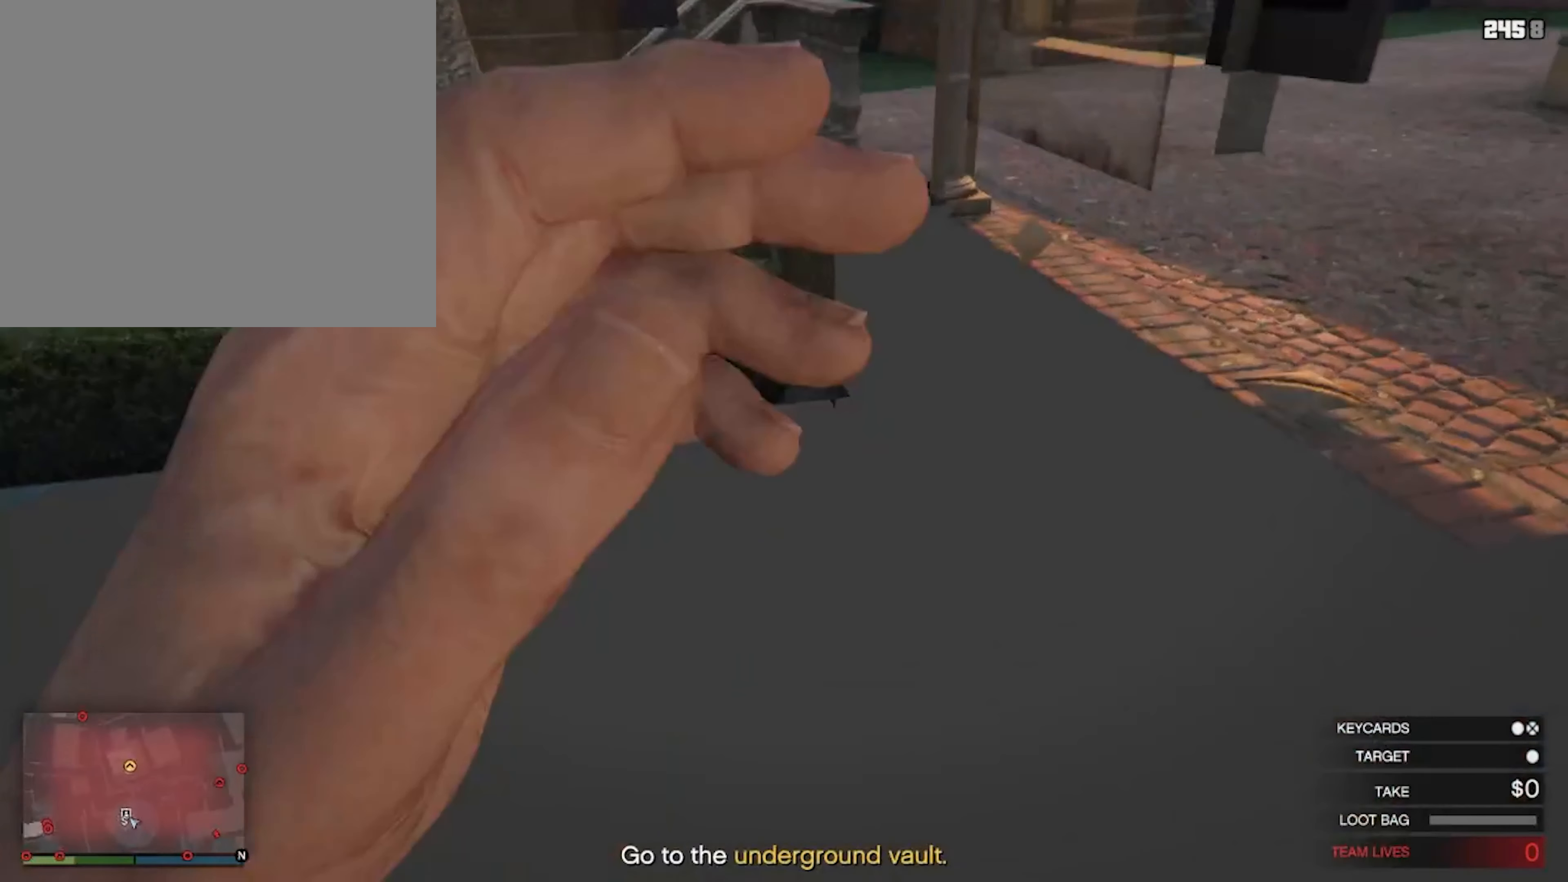
Gameplay with a controller (PlayStation layout); each line is a JSON object with the inputs held at the frame after it. "events" lists button and stick changes between this image and that frame as [ms after this image, input, new state], when the widget could be followed in between.
{"buttons": [], "left_stick": "up", "right_stick": "center", "events": []}
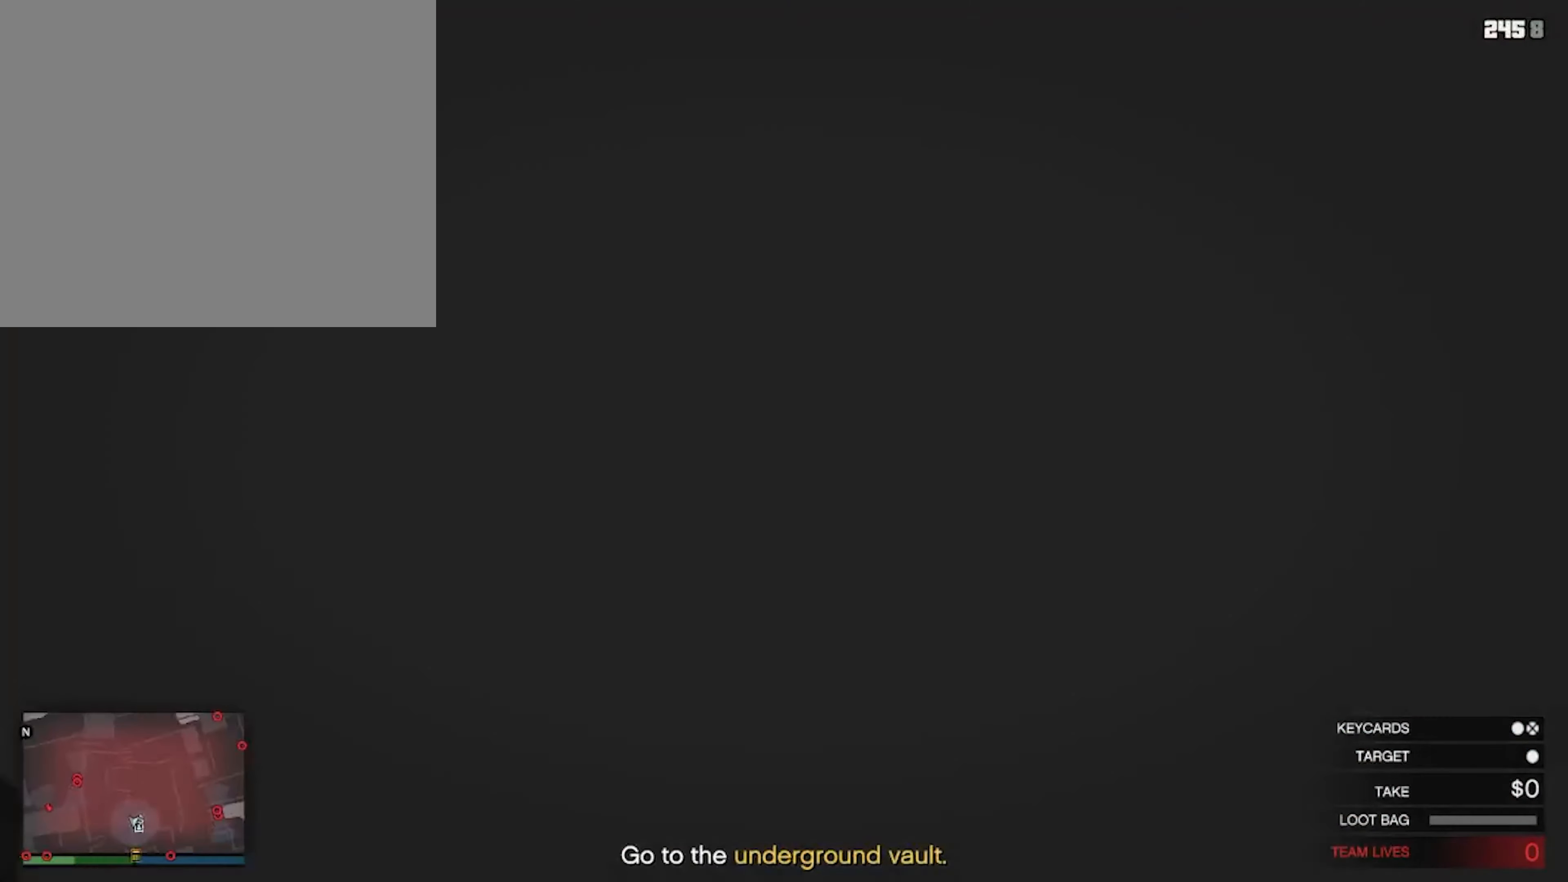
{"buttons": [], "left_stick": "center", "right_stick": "center", "events": [[134, "left_stick", "center"]]}
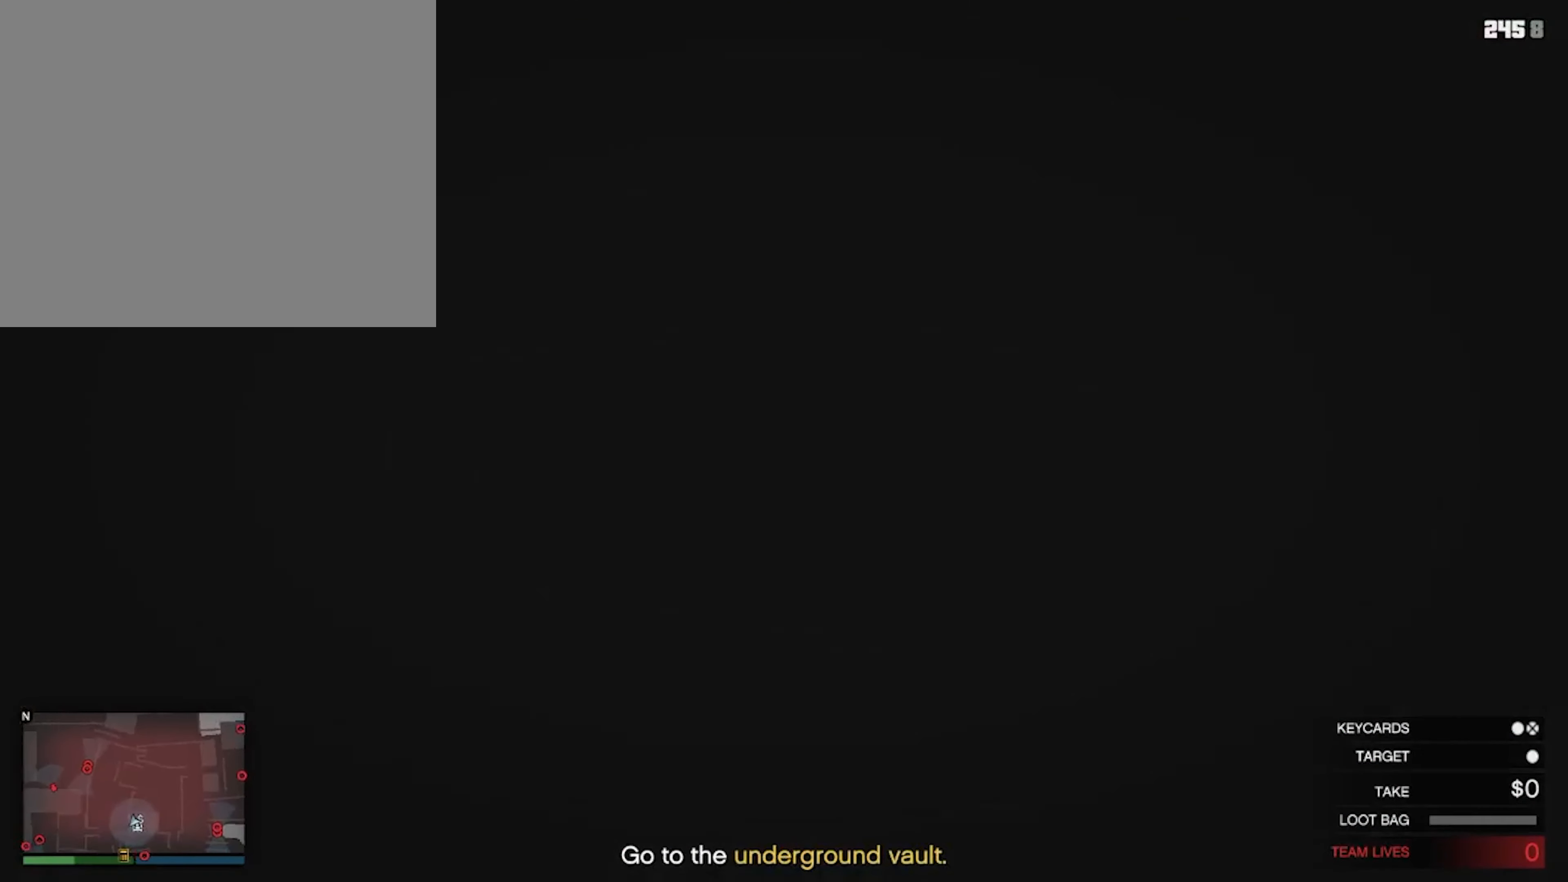
{"buttons": [], "left_stick": "center", "right_stick": "center", "events": []}
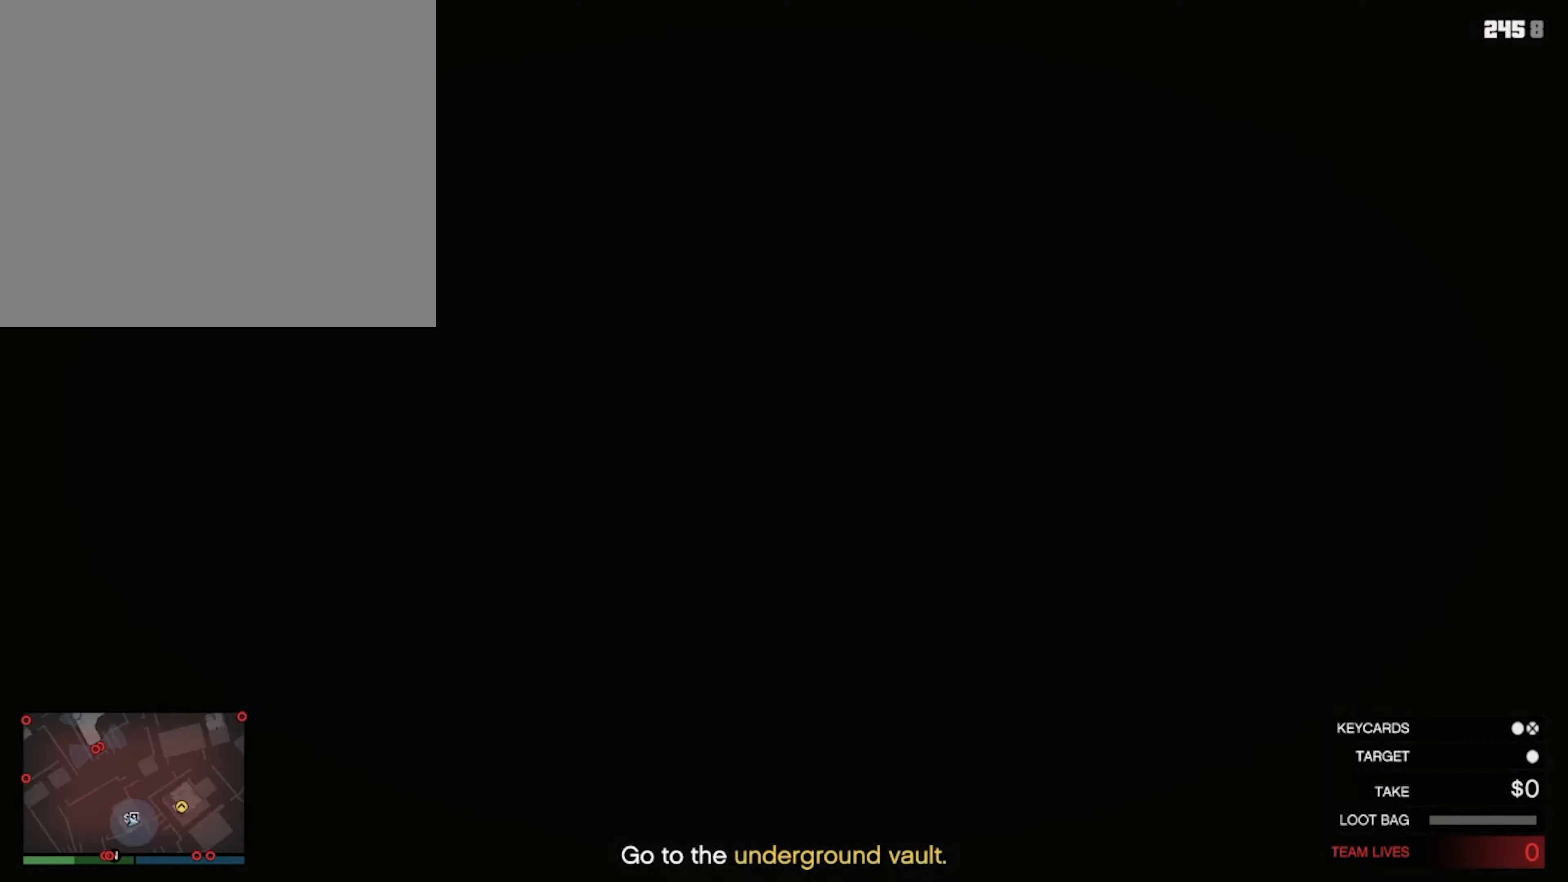
{"buttons": ["SELECT"], "left_stick": "center", "right_stick": "center", "events": [[300, "SELECT", "down"]]}
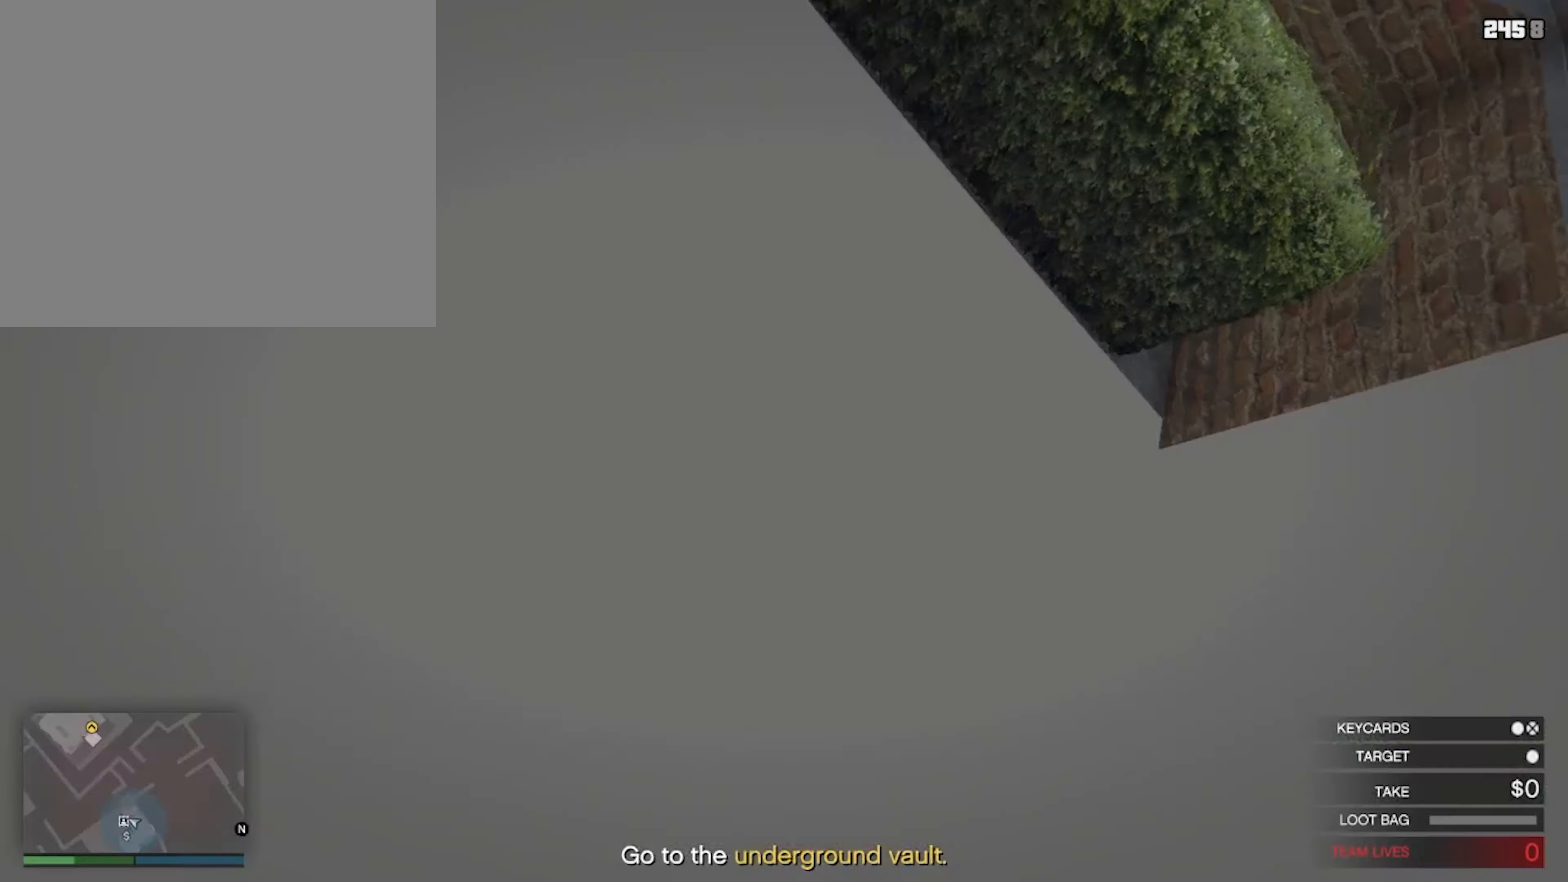
{"buttons": [], "left_stick": "center", "right_stick": "center", "events": [[66, "SELECT", "up"]]}
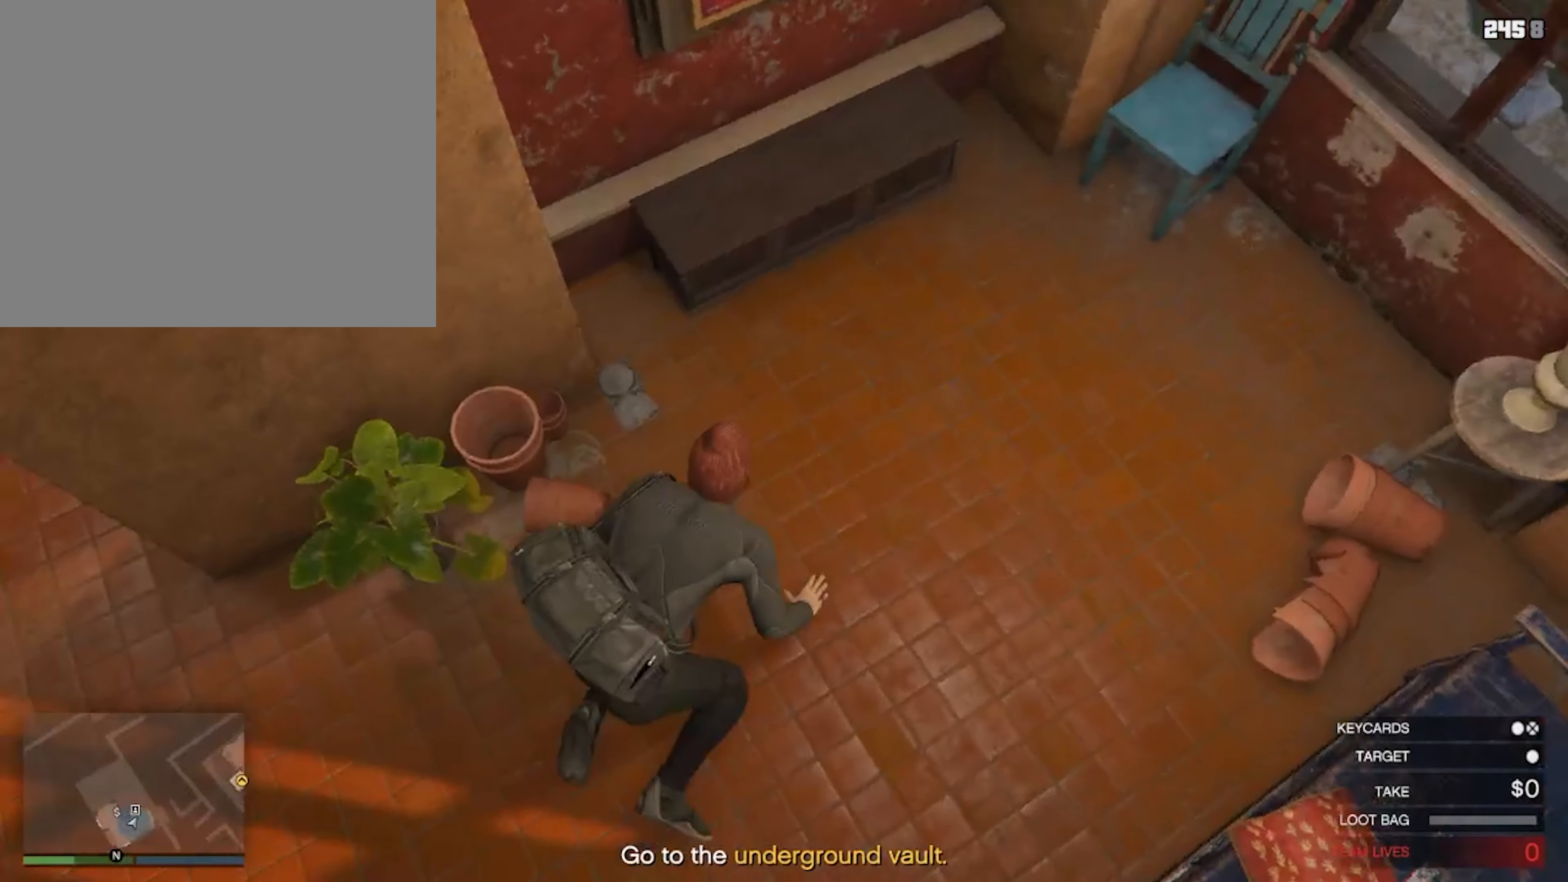
{"buttons": [], "left_stick": "center", "right_stick": "center", "events": [[266, "SELECT", "down"], [500, "SELECT", "up"]]}
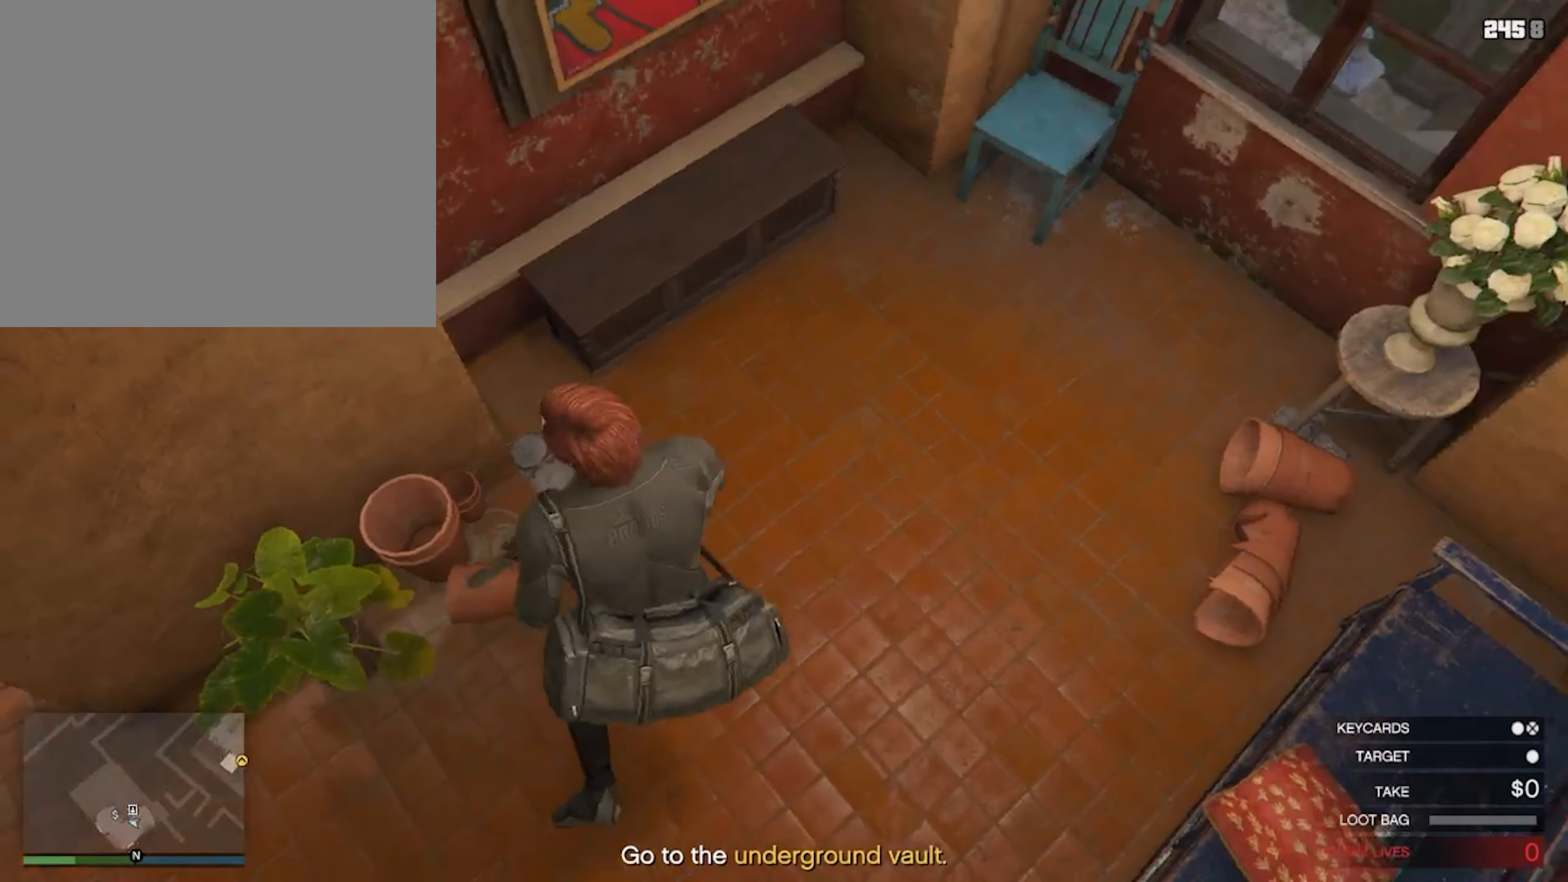
{"buttons": ["SELECT"], "left_stick": "center", "right_stick": "center", "events": [[366, "SELECT", "down"]]}
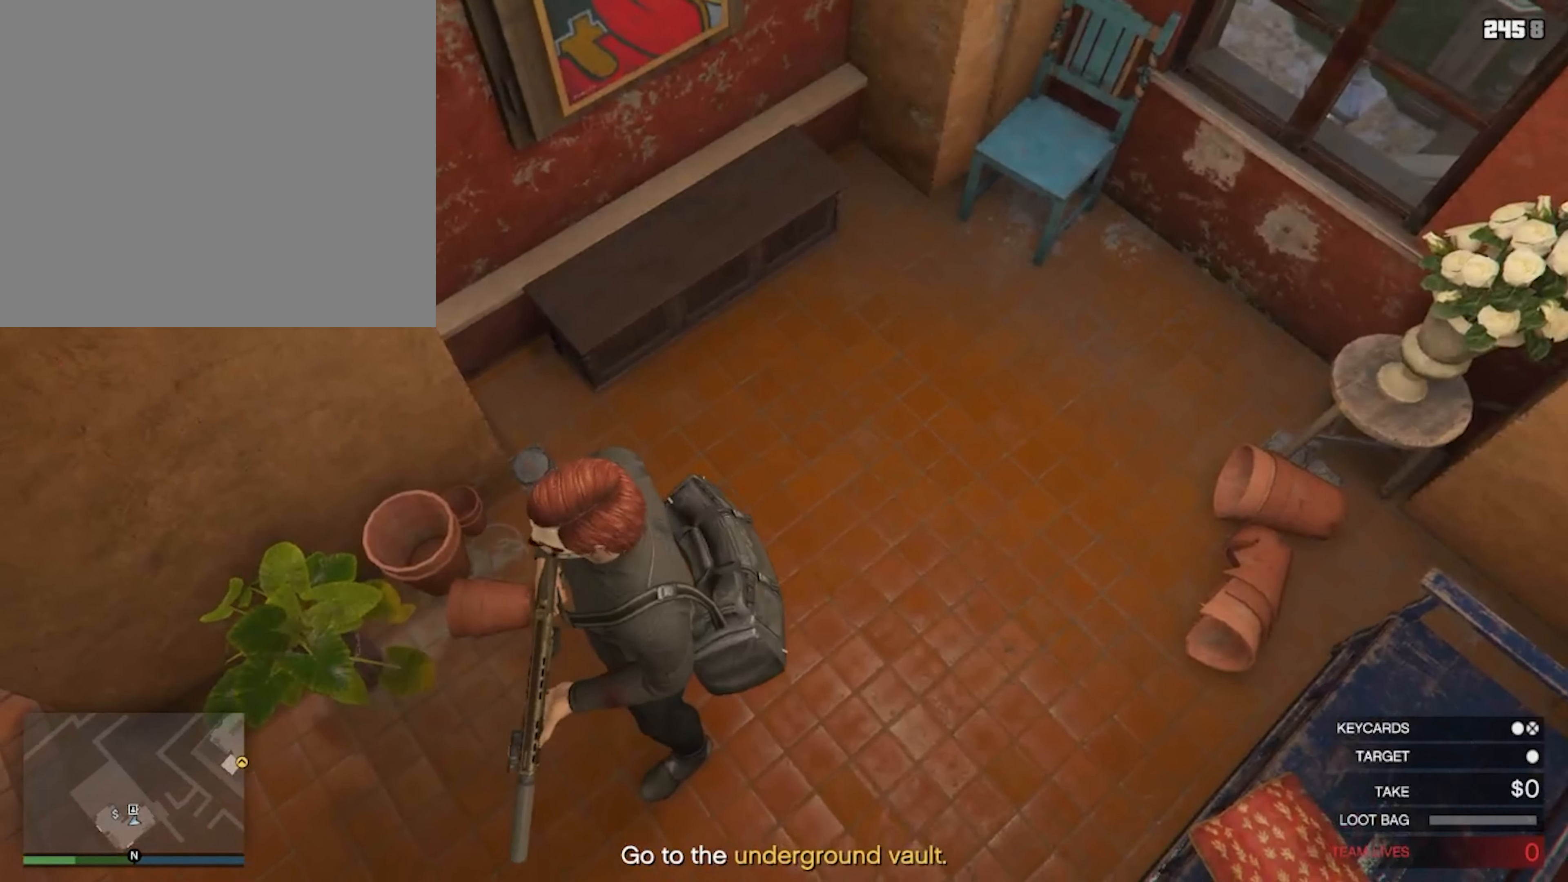
{"buttons": [], "left_stick": "center", "right_stick": "center", "events": [[133, "SELECT", "up"]]}
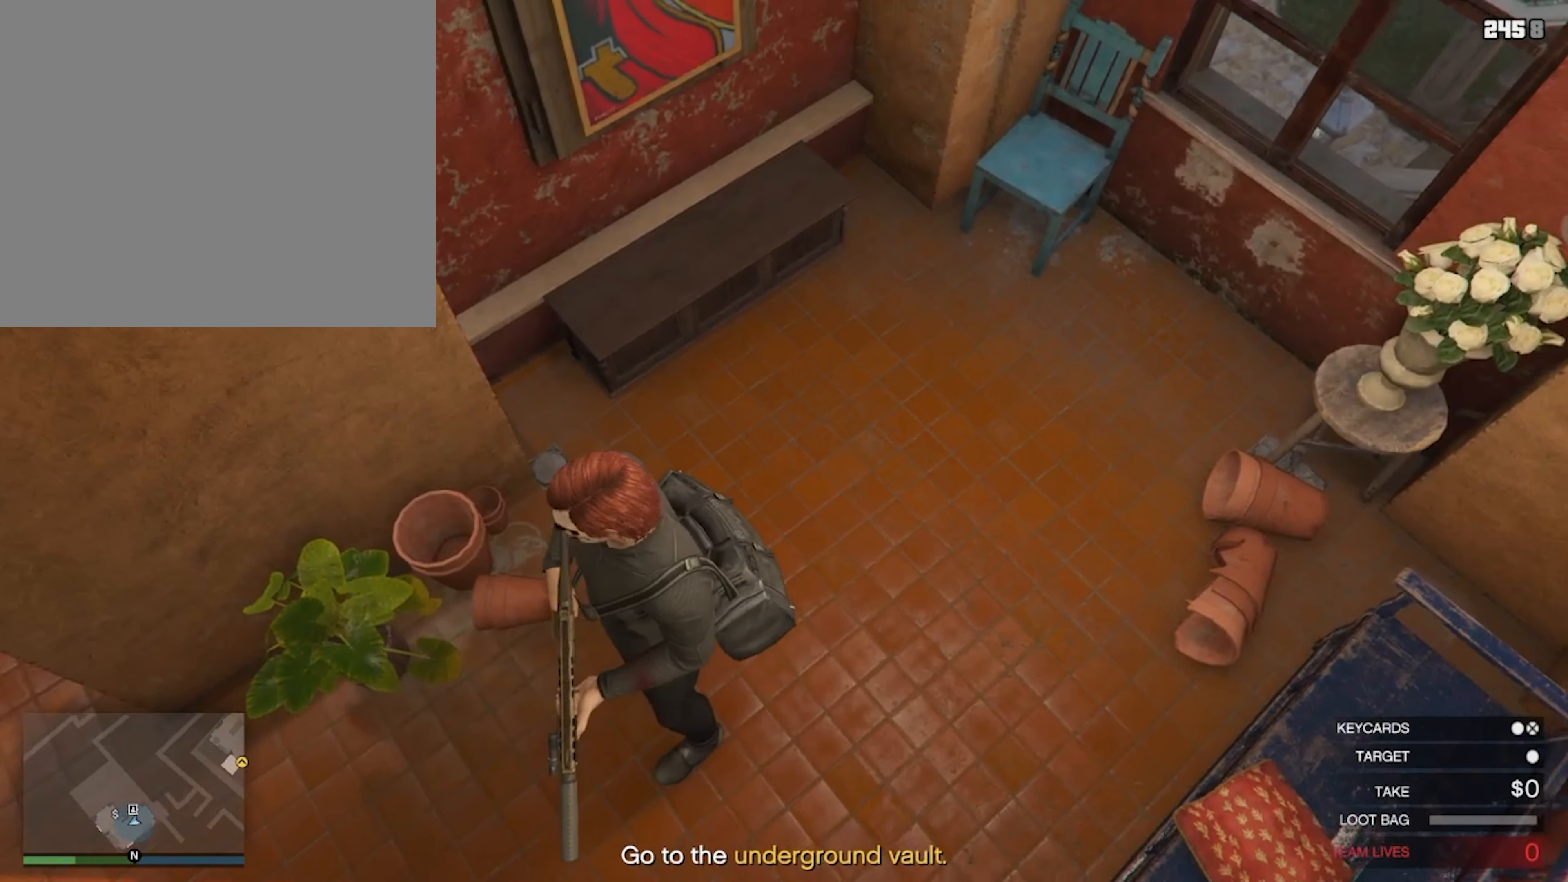
{"buttons": [], "left_stick": "center", "right_stick": "center", "events": [[133, "SELECT", "down"], [433, "SELECT", "up"]]}
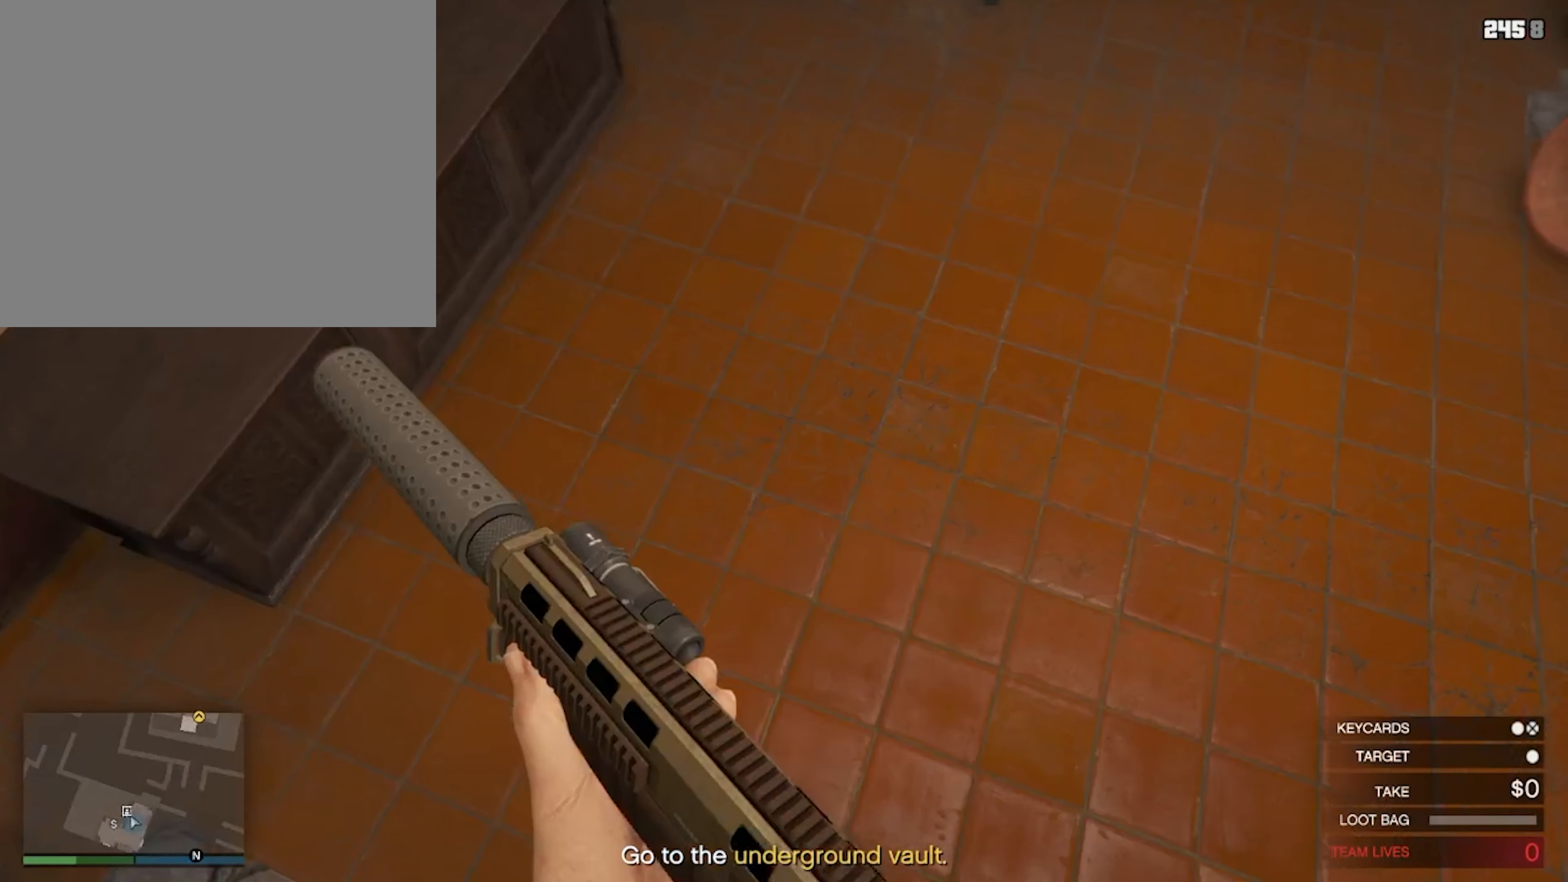
{"buttons": [], "left_stick": "center", "right_stick": "left", "events": [[466, "right_stick", "left"]]}
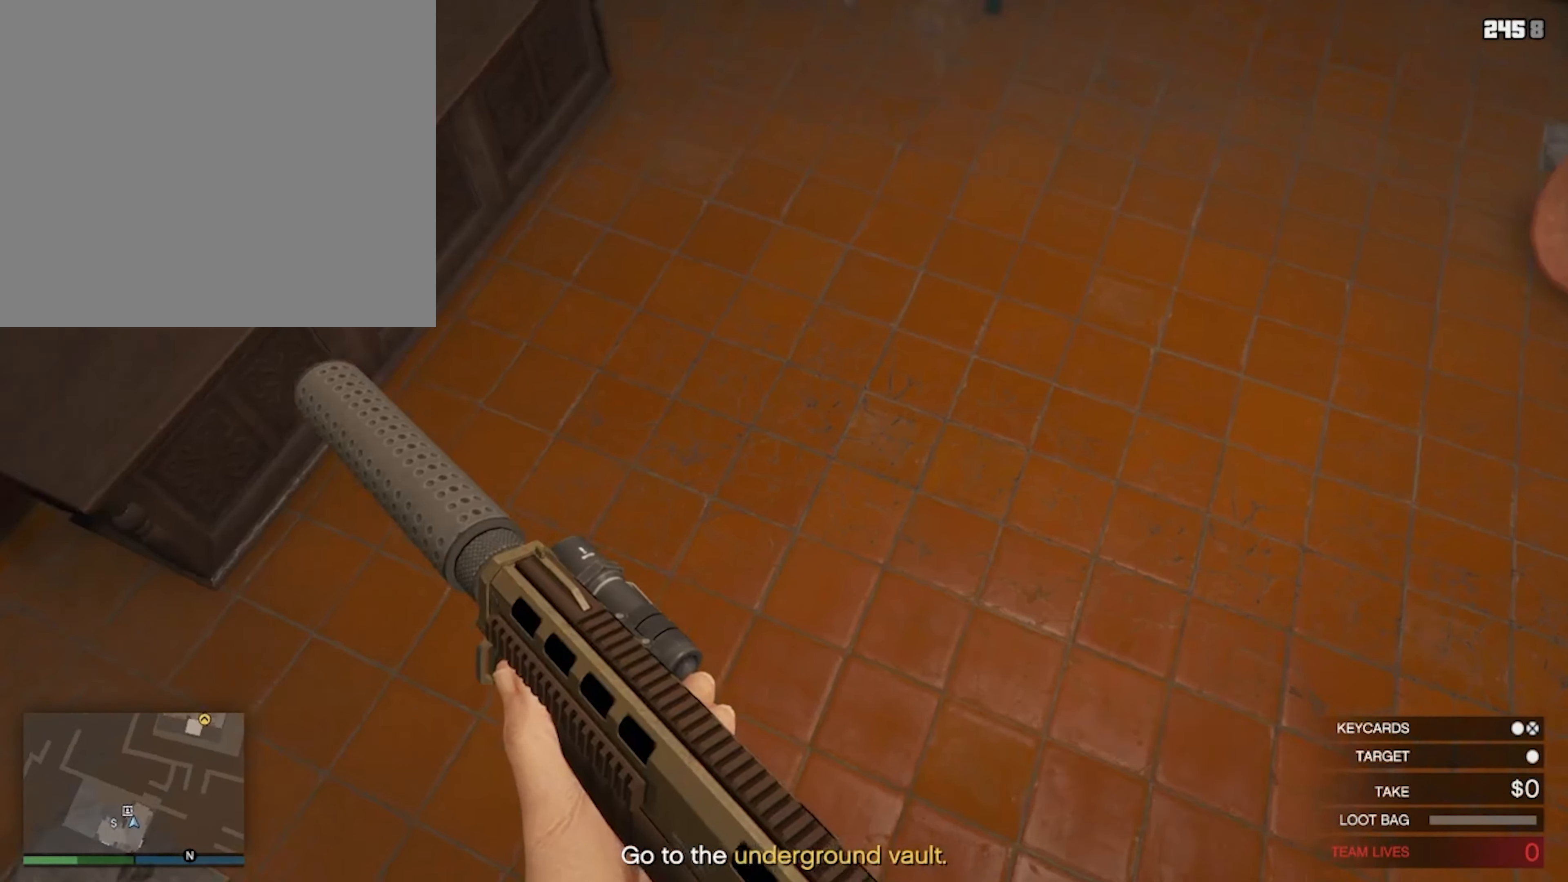
{"buttons": [], "left_stick": "center", "right_stick": "left", "events": [[166, "right_stick", "center"], [433, "right_stick", "left"]]}
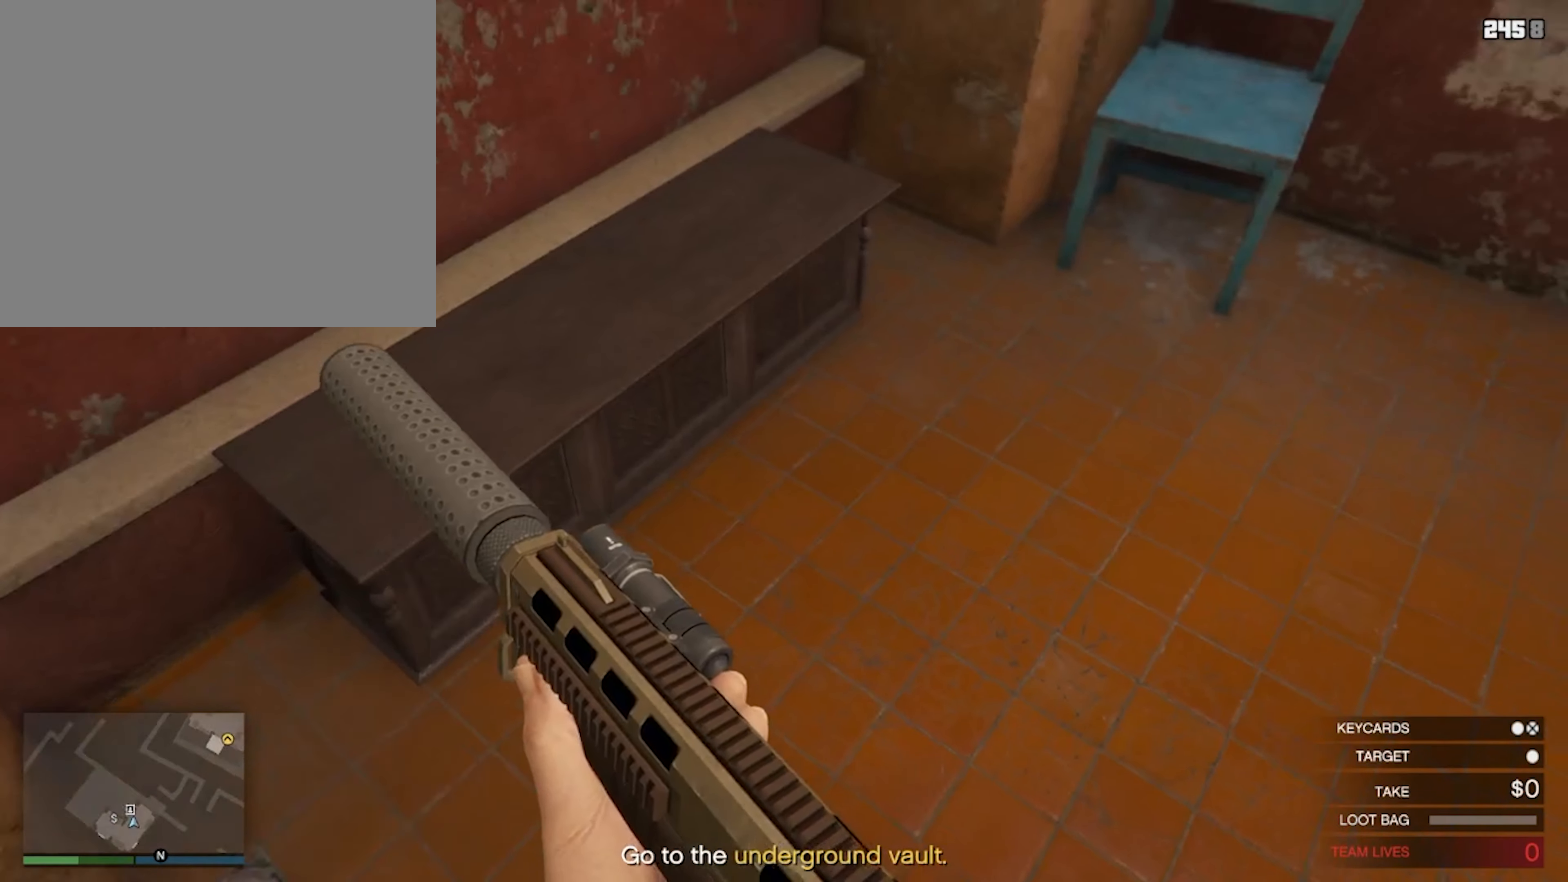
{"buttons": [], "left_stick": "center", "right_stick": "center", "events": [[466, "right_stick", "center"]]}
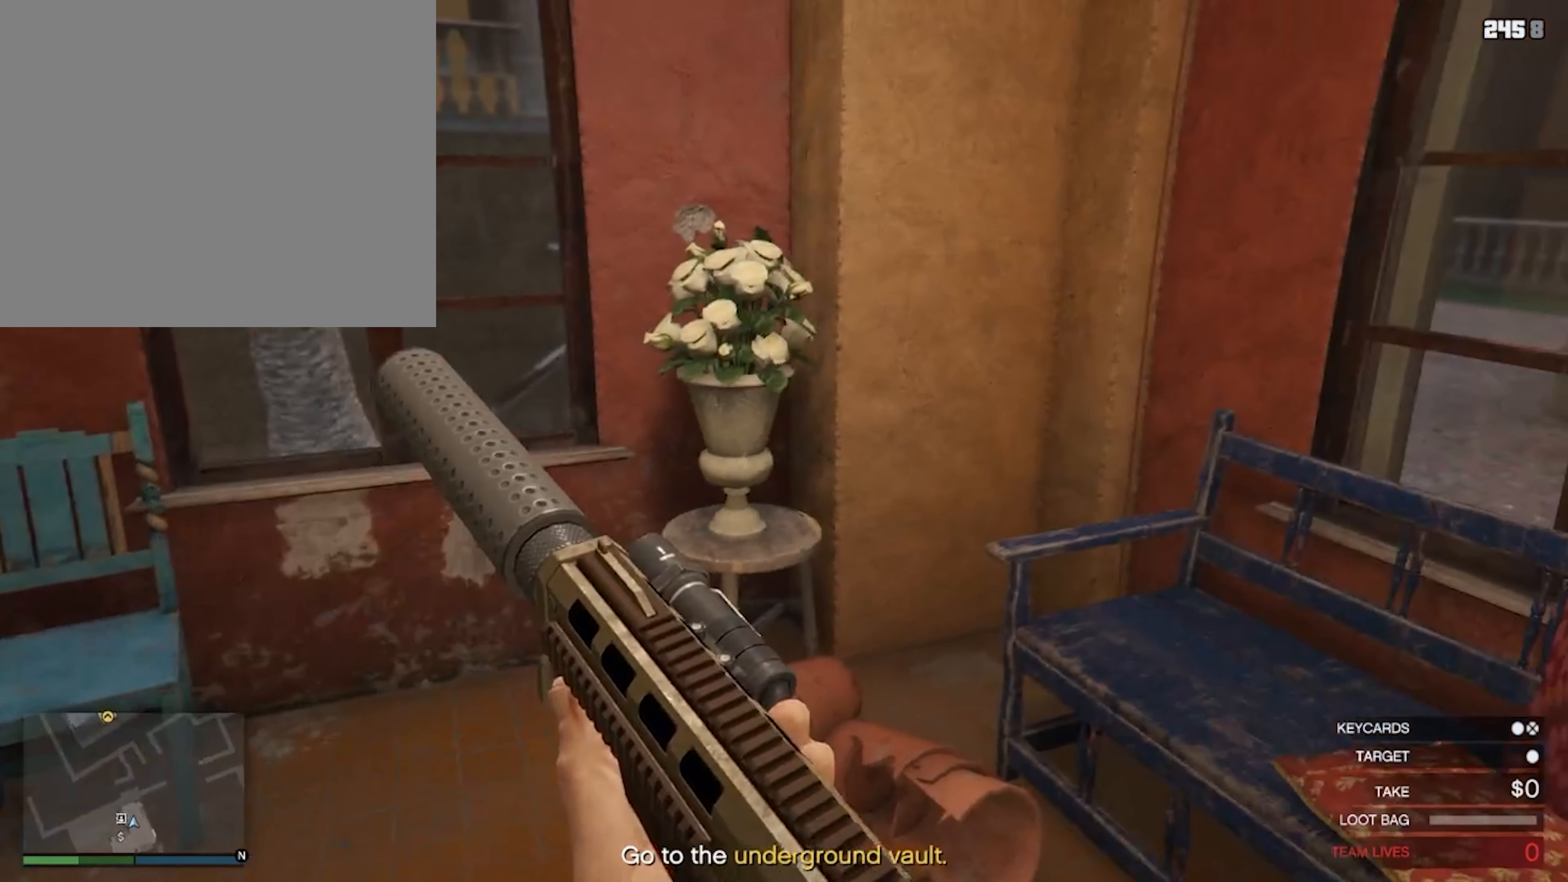
{"buttons": [], "left_stick": "center", "right_stick": "center", "events": []}
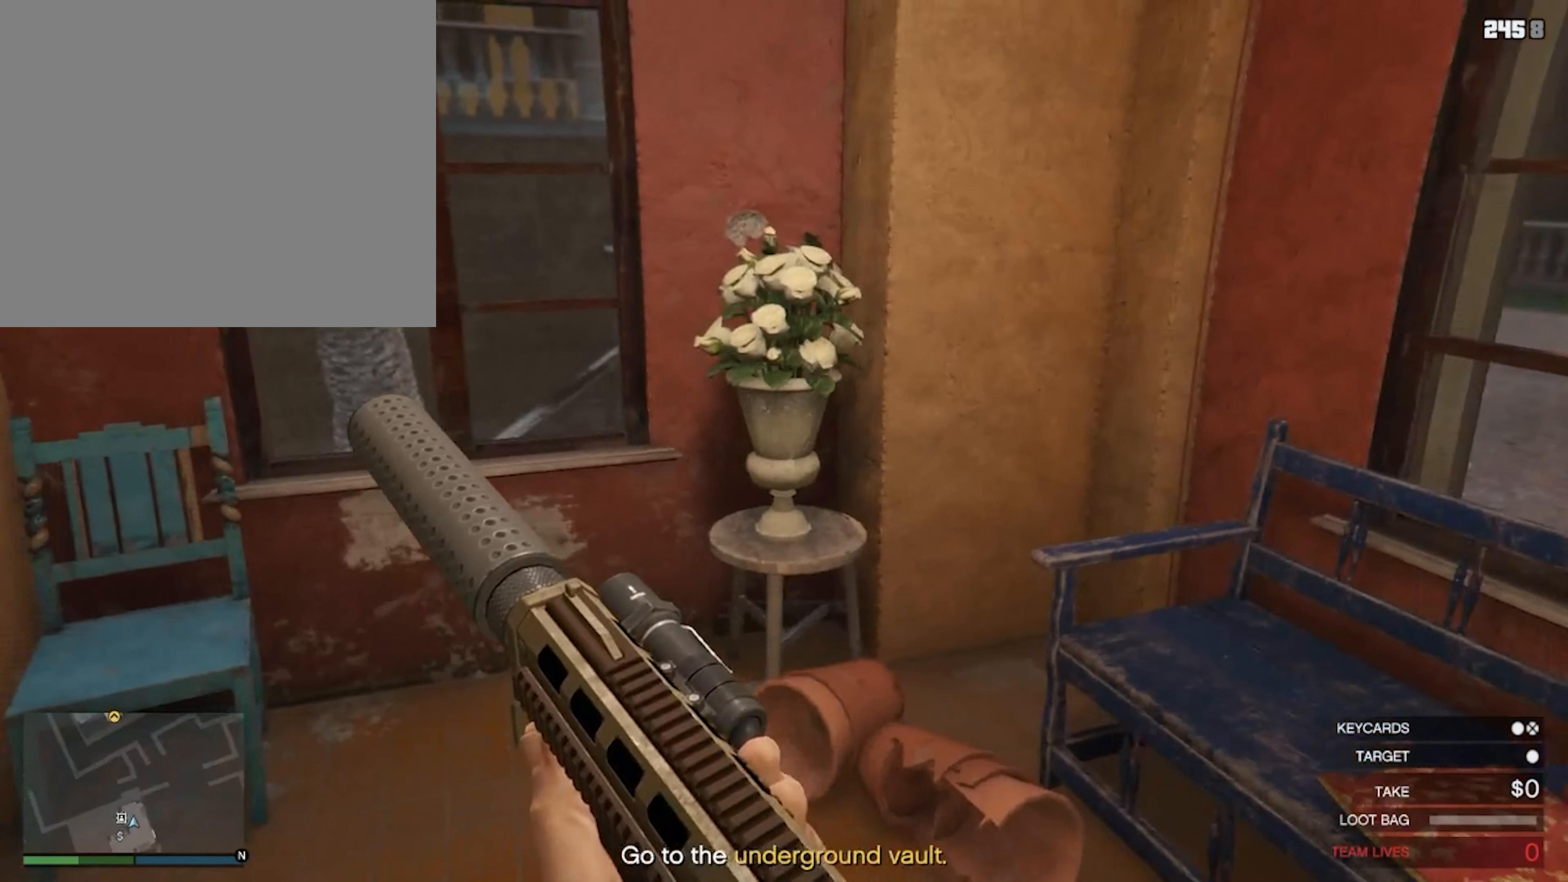
{"buttons": [], "left_stick": "center", "right_stick": "center", "events": []}
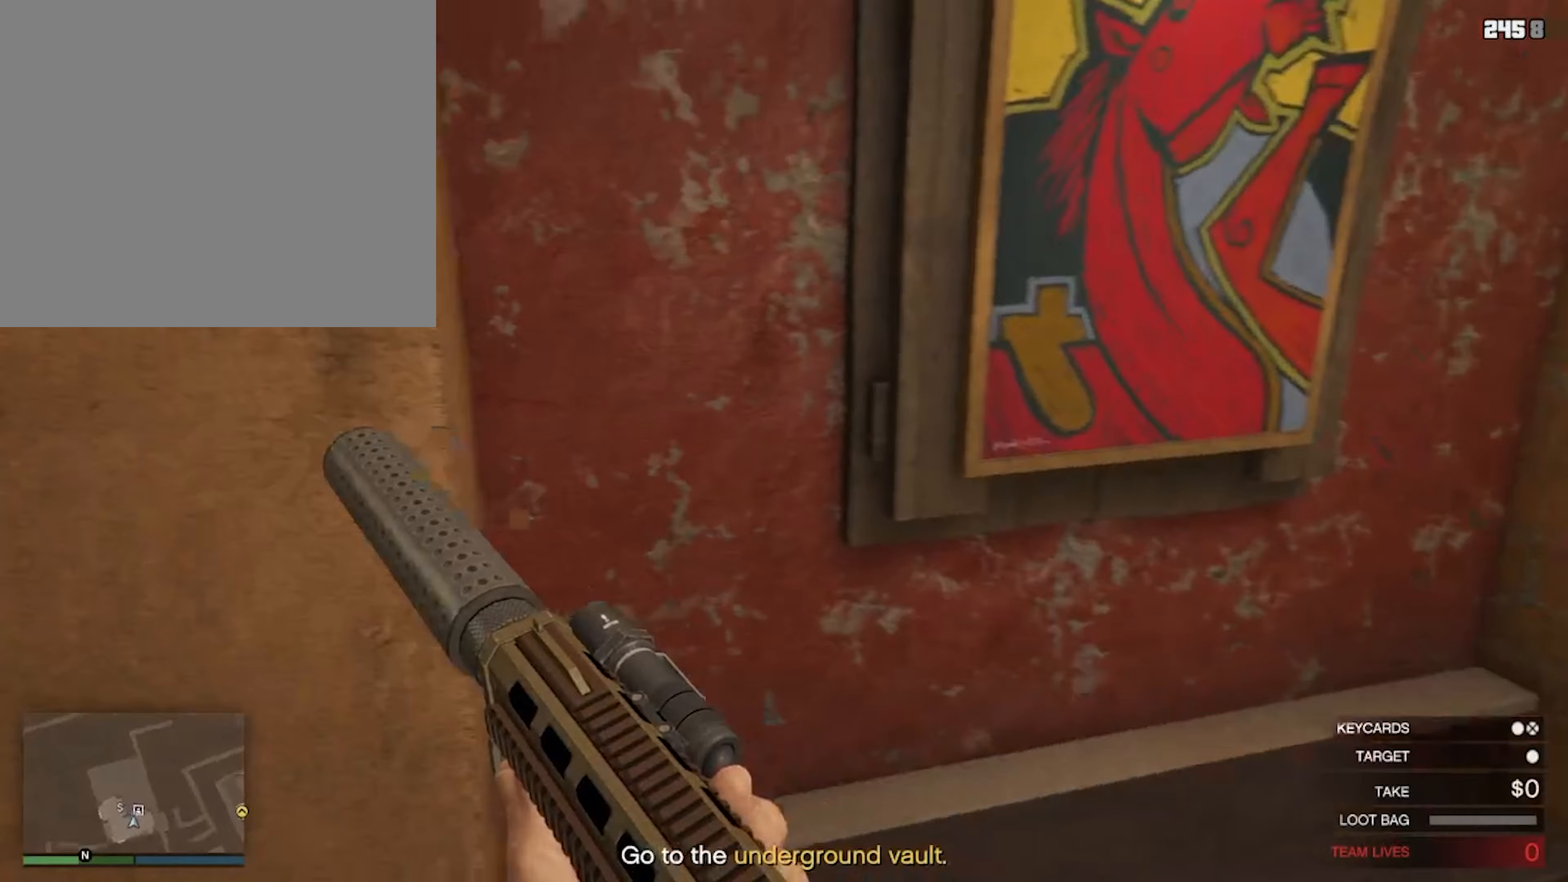
{"buttons": [], "left_stick": "center", "right_stick": "center", "events": []}
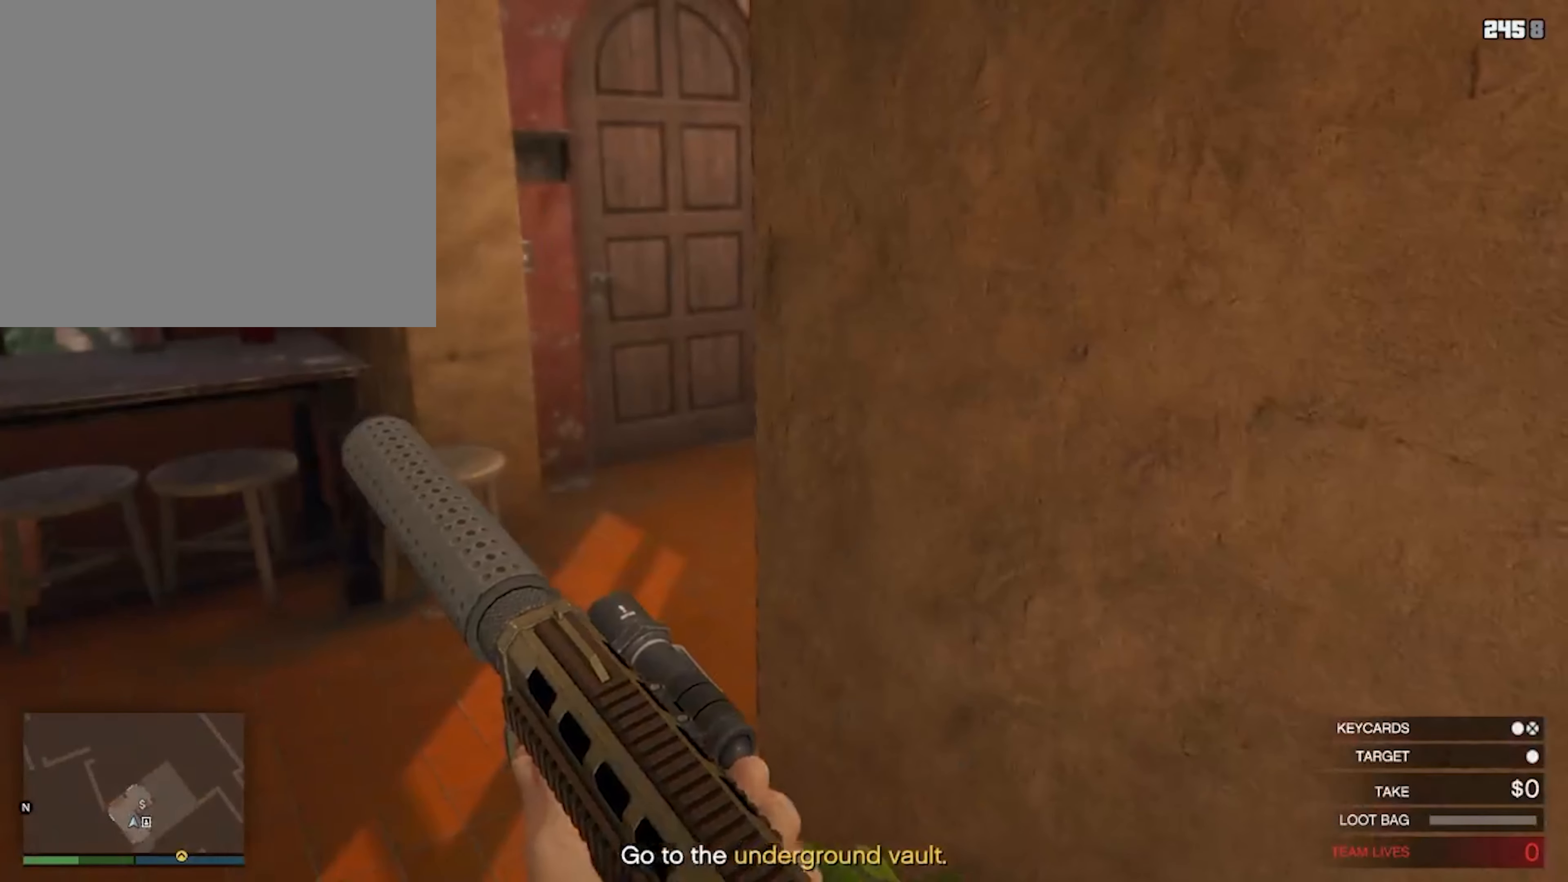
{"buttons": [], "left_stick": "up-left", "right_stick": "center", "events": [[233, "left_stick", "up-left"]]}
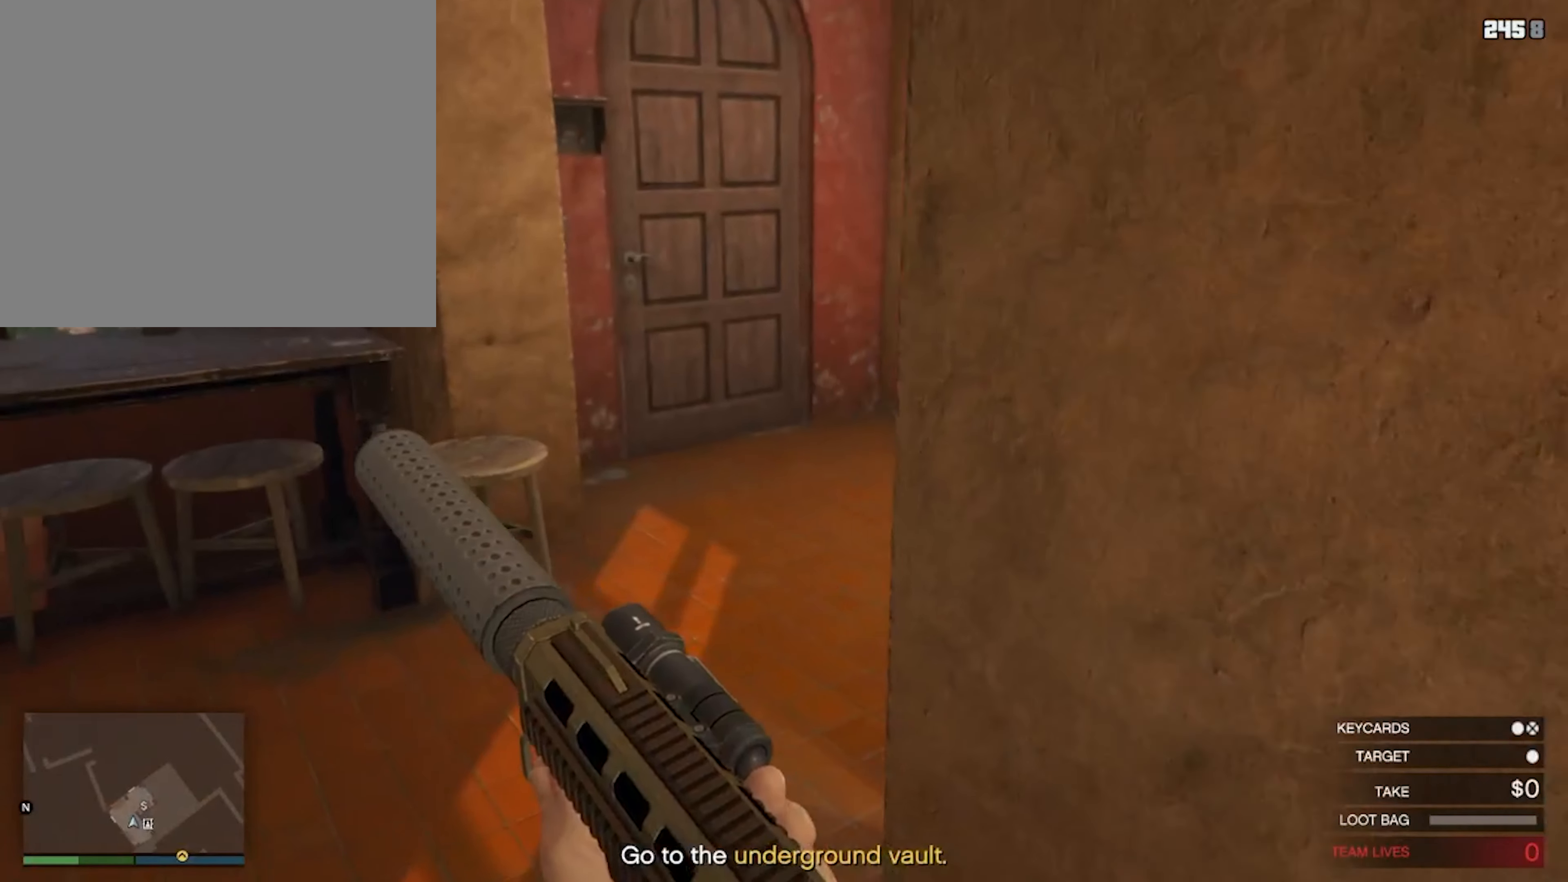
{"buttons": ["CROSS"], "left_stick": "up", "right_stick": "center", "events": [[167, "left_stick", "up"], [233, "CROSS", "down"], [300, "CROSS", "up"], [433, "CROSS", "down"]]}
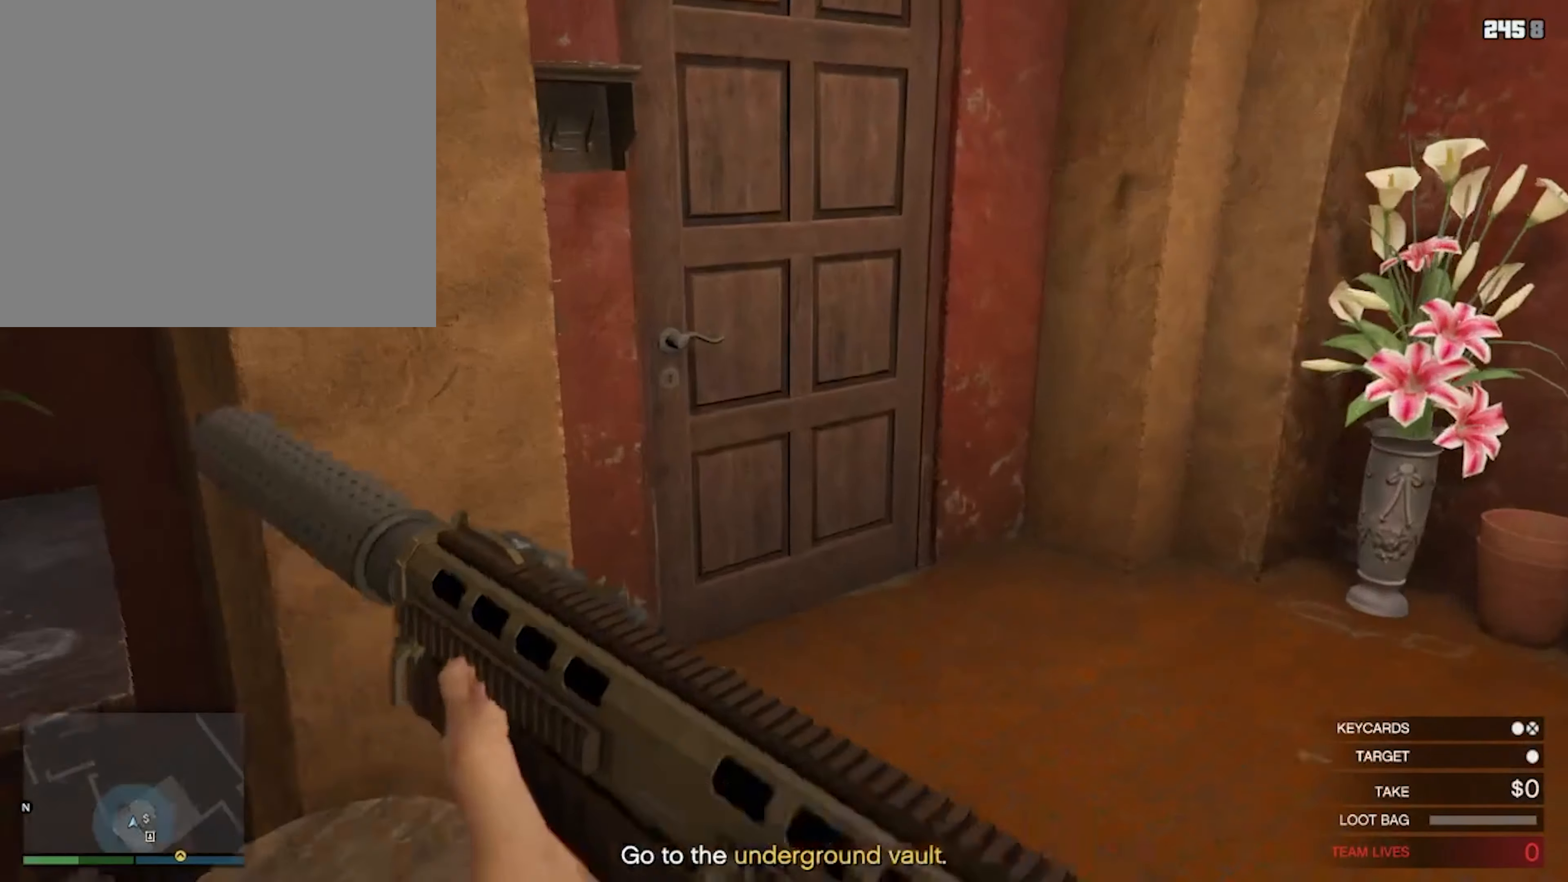
{"buttons": [], "left_stick": "up-left", "right_stick": "center", "events": [[67, "CROSS", "up"], [133, "CROSS", "down"], [200, "CROSS", "up"], [333, "CROSS", "down"], [433, "CROSS", "up"], [500, "left_stick", "up-left"]]}
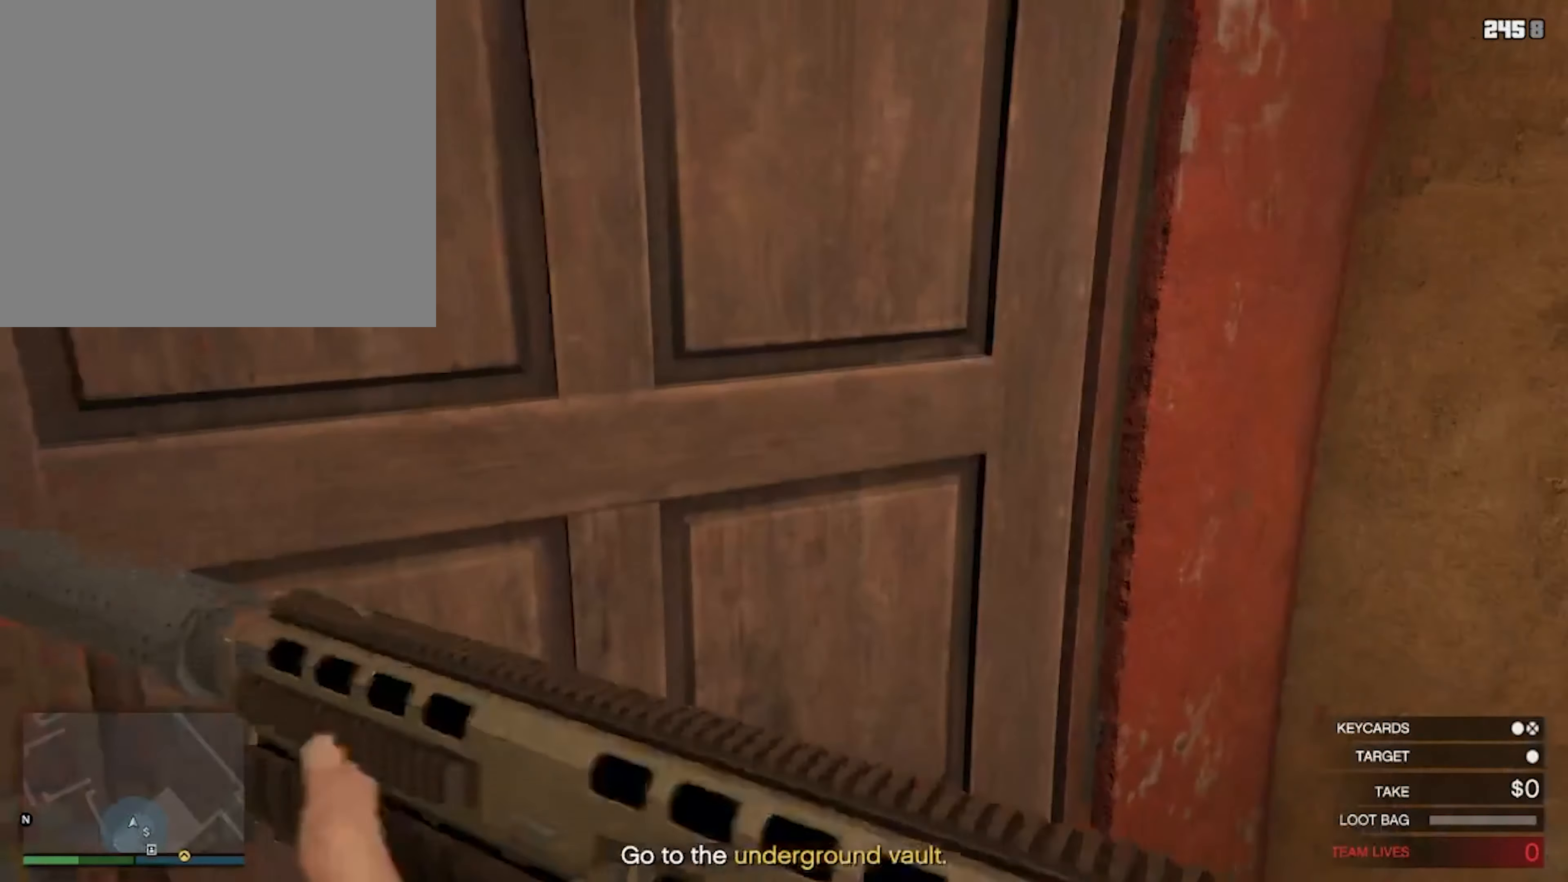
{"buttons": ["CROSS"], "left_stick": "up-left", "right_stick": "center", "events": [[33, "CROSS", "down"], [133, "CROSS", "up"], [433, "CROSS", "down"]]}
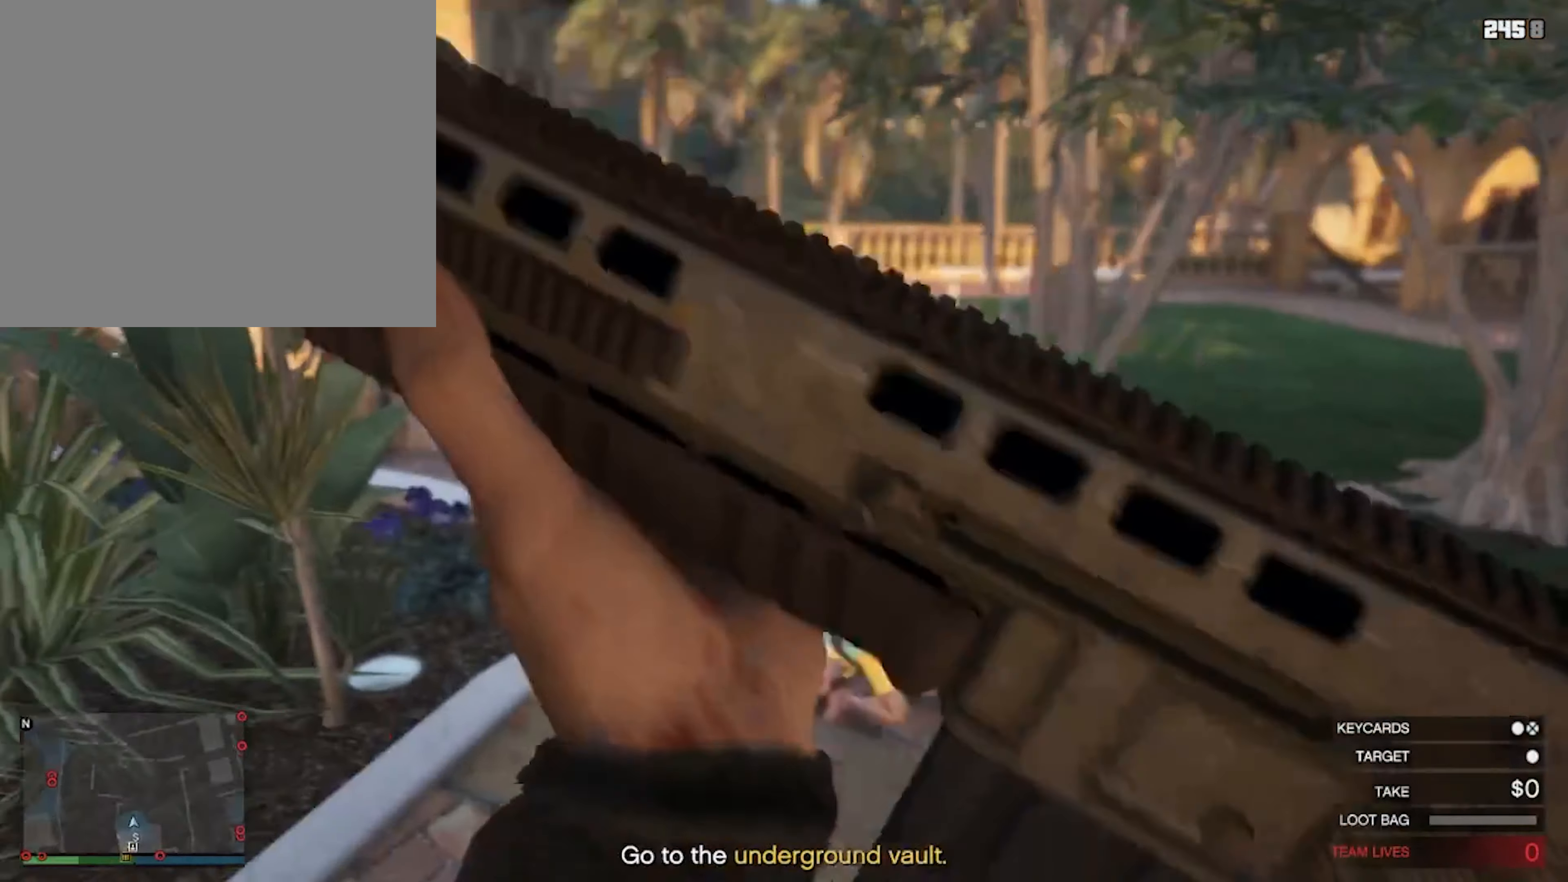
{"buttons": [], "left_stick": "up", "right_stick": "center", "events": [[33, "CROSS", "up"], [67, "left_stick", "up"], [167, "CROSS", "down"], [233, "CROSS", "up"], [367, "CROSS", "down"], [433, "CROSS", "up"]]}
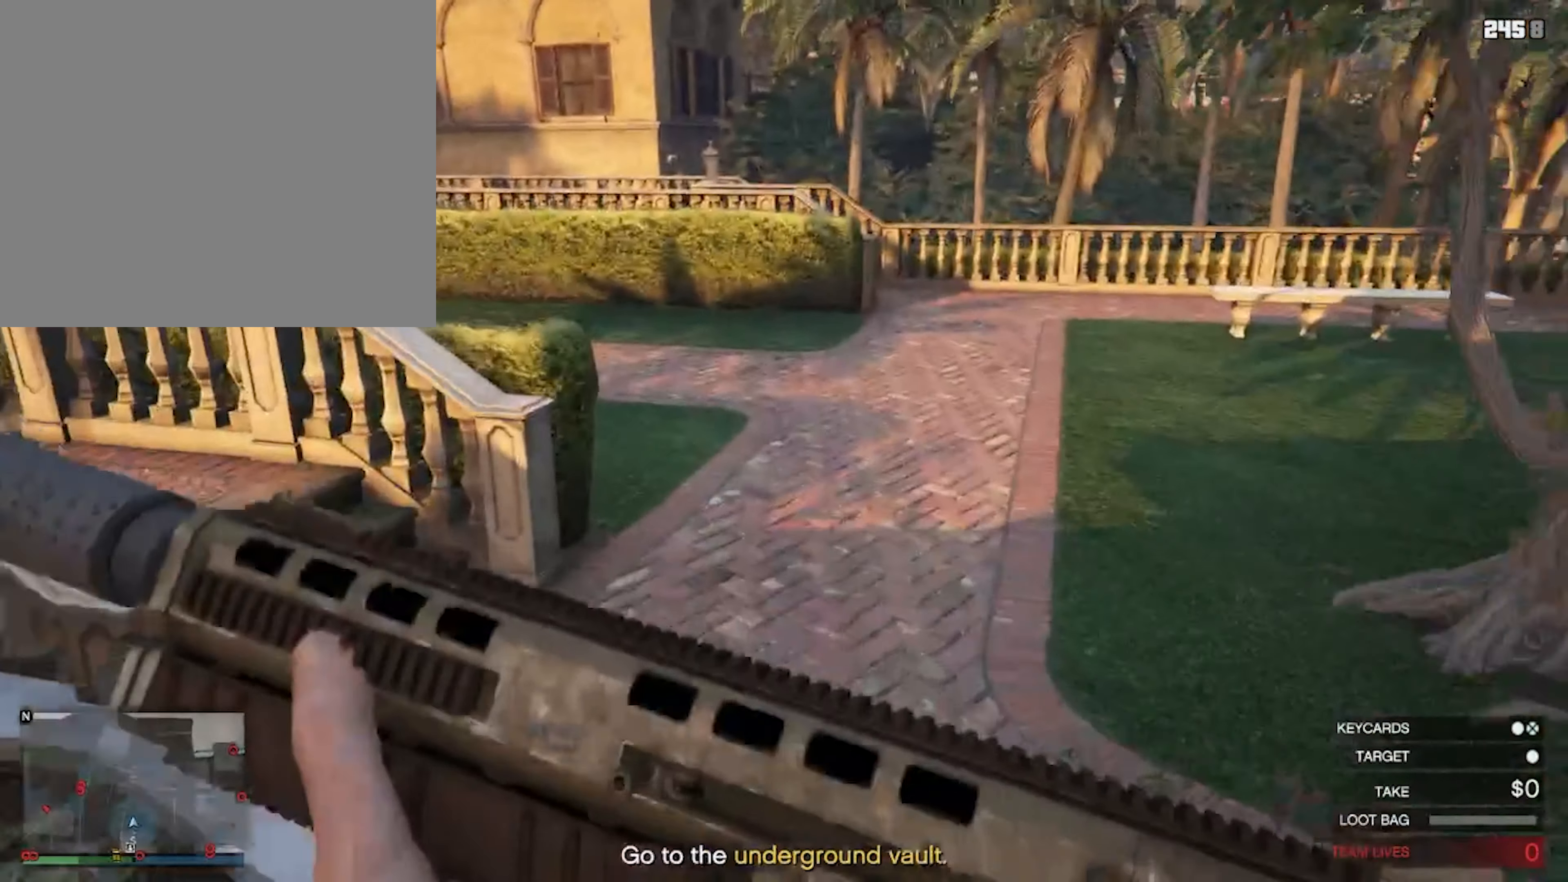
{"buttons": [], "left_stick": "center", "right_stick": "center", "events": [[67, "CROSS", "down"], [200, "CROSS", "up"], [233, "left_stick", "up-right"], [433, "left_stick", "center"]]}
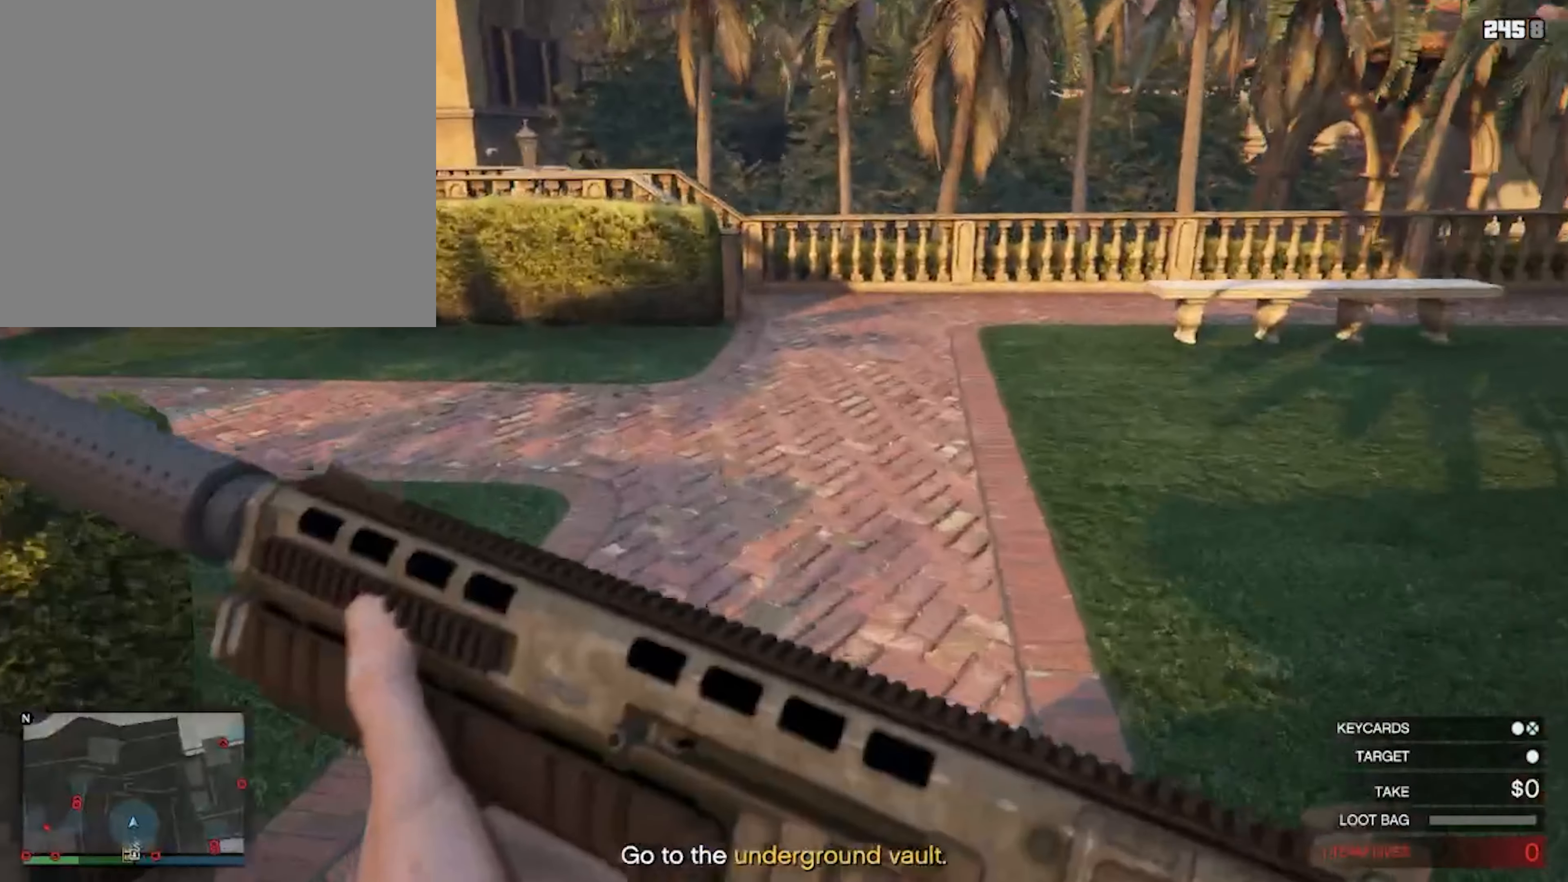
{"buttons": [], "left_stick": "center", "right_stick": "center", "events": []}
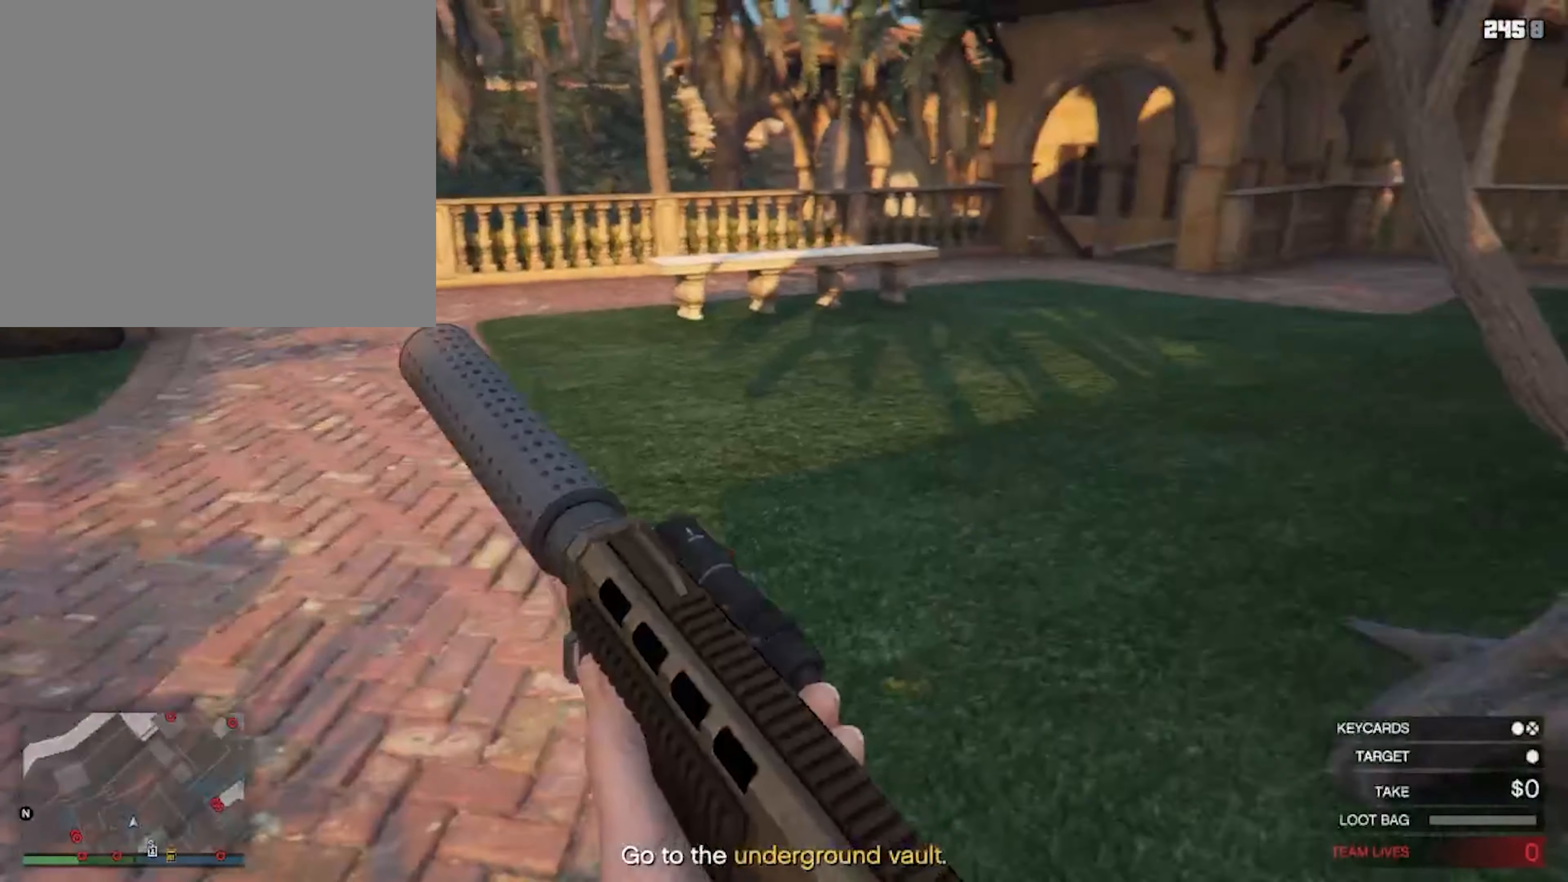
{"buttons": [], "left_stick": "center", "right_stick": "center", "events": []}
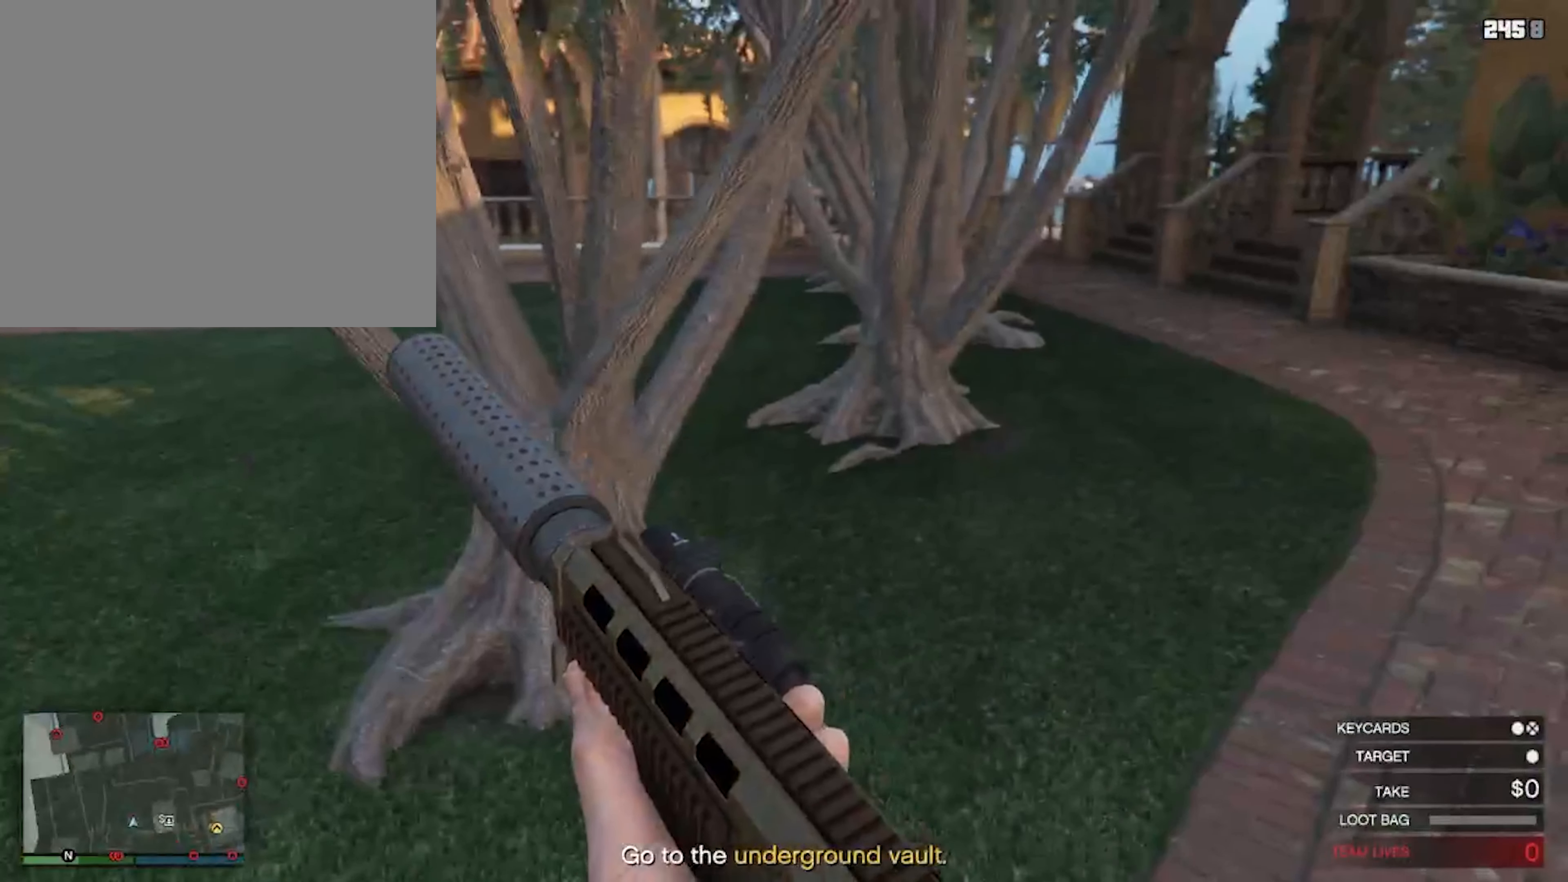
{"buttons": [], "left_stick": "center", "right_stick": "center", "events": []}
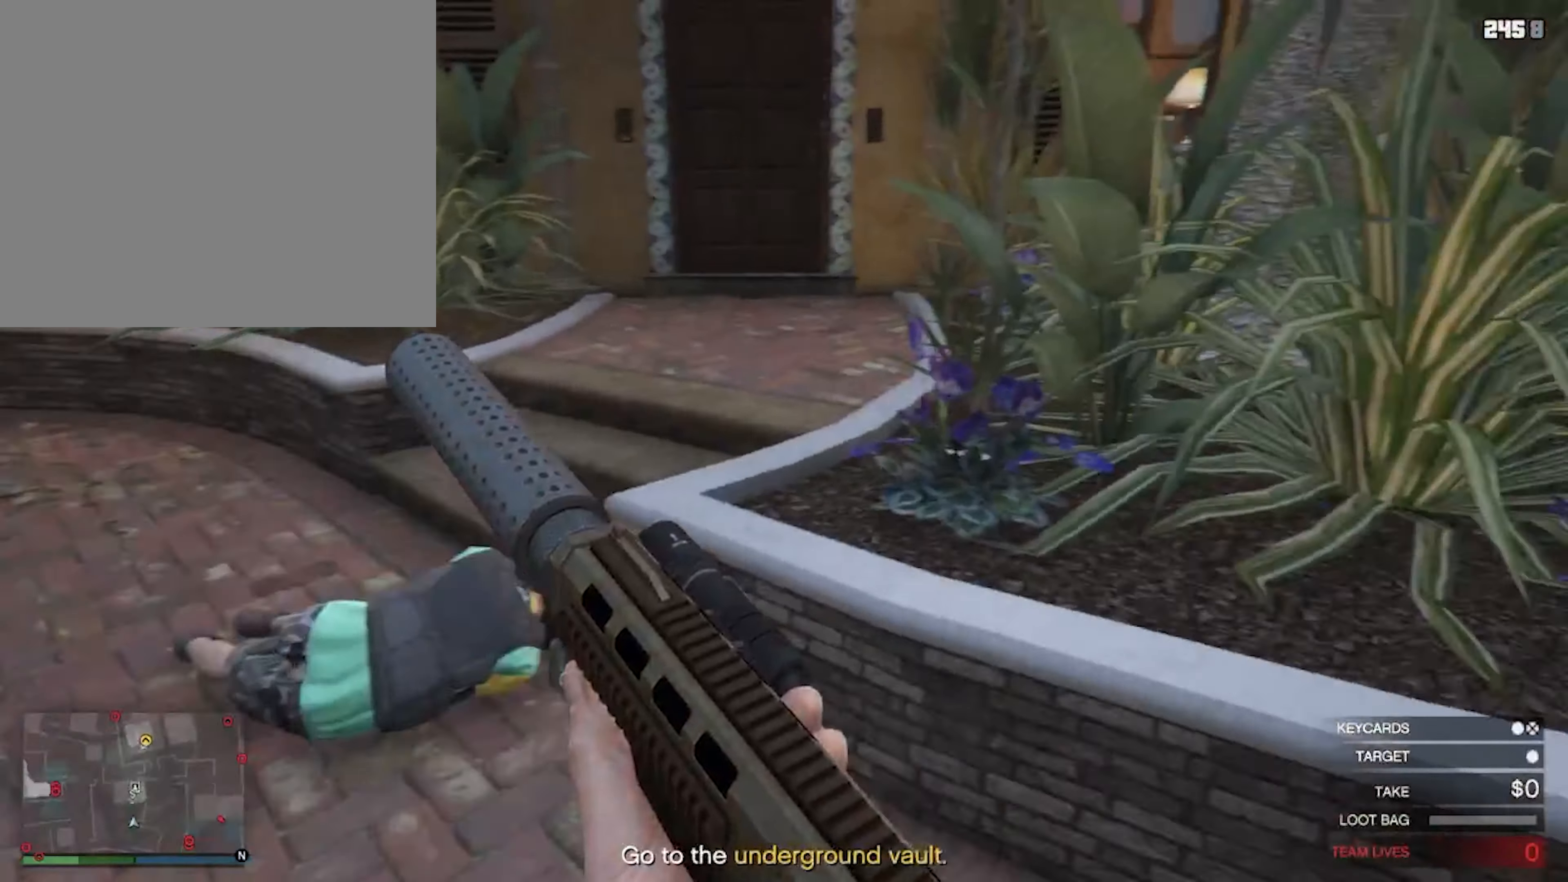
{"buttons": [], "left_stick": "center", "right_stick": "center", "events": []}
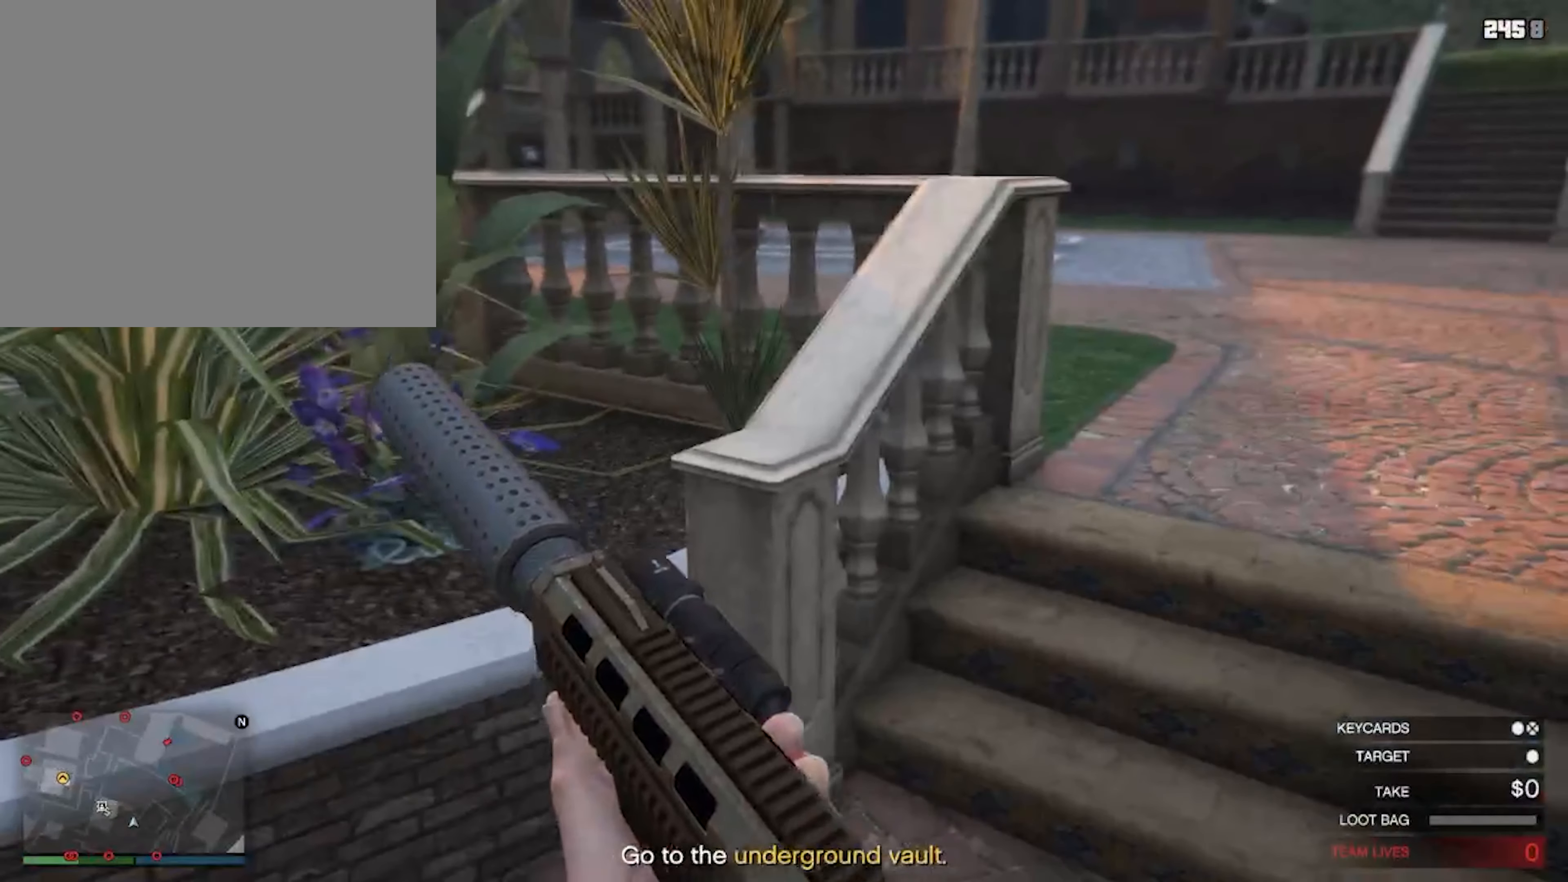
{"buttons": [], "left_stick": "center", "right_stick": "center", "events": []}
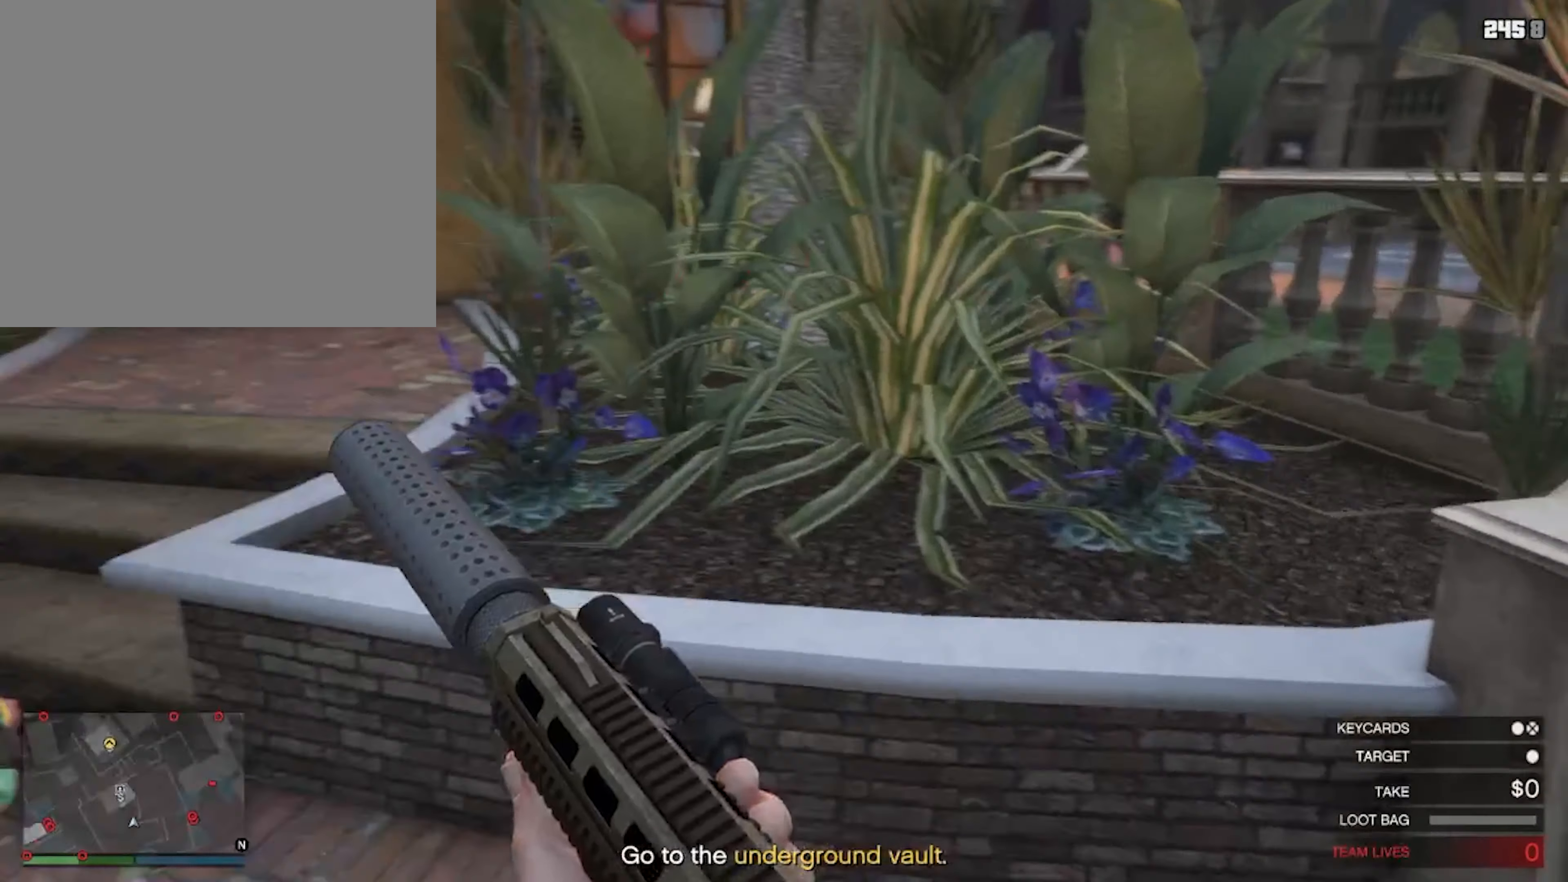
{"buttons": [], "left_stick": "center", "right_stick": "center", "events": []}
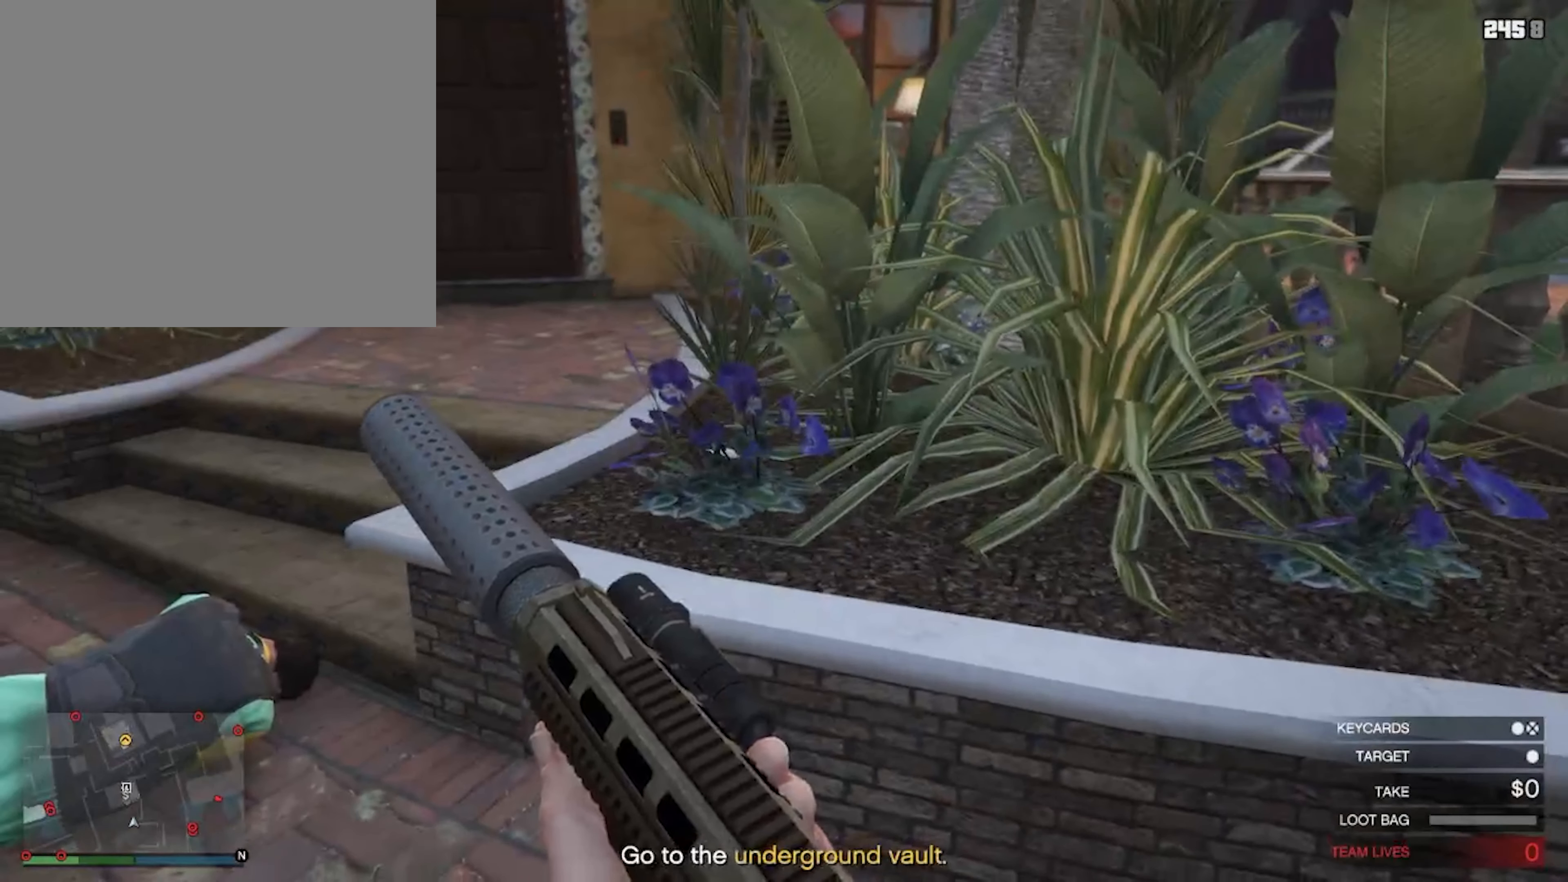
{"buttons": [], "left_stick": "left", "right_stick": "center", "events": [[167, "left_stick", "left"]]}
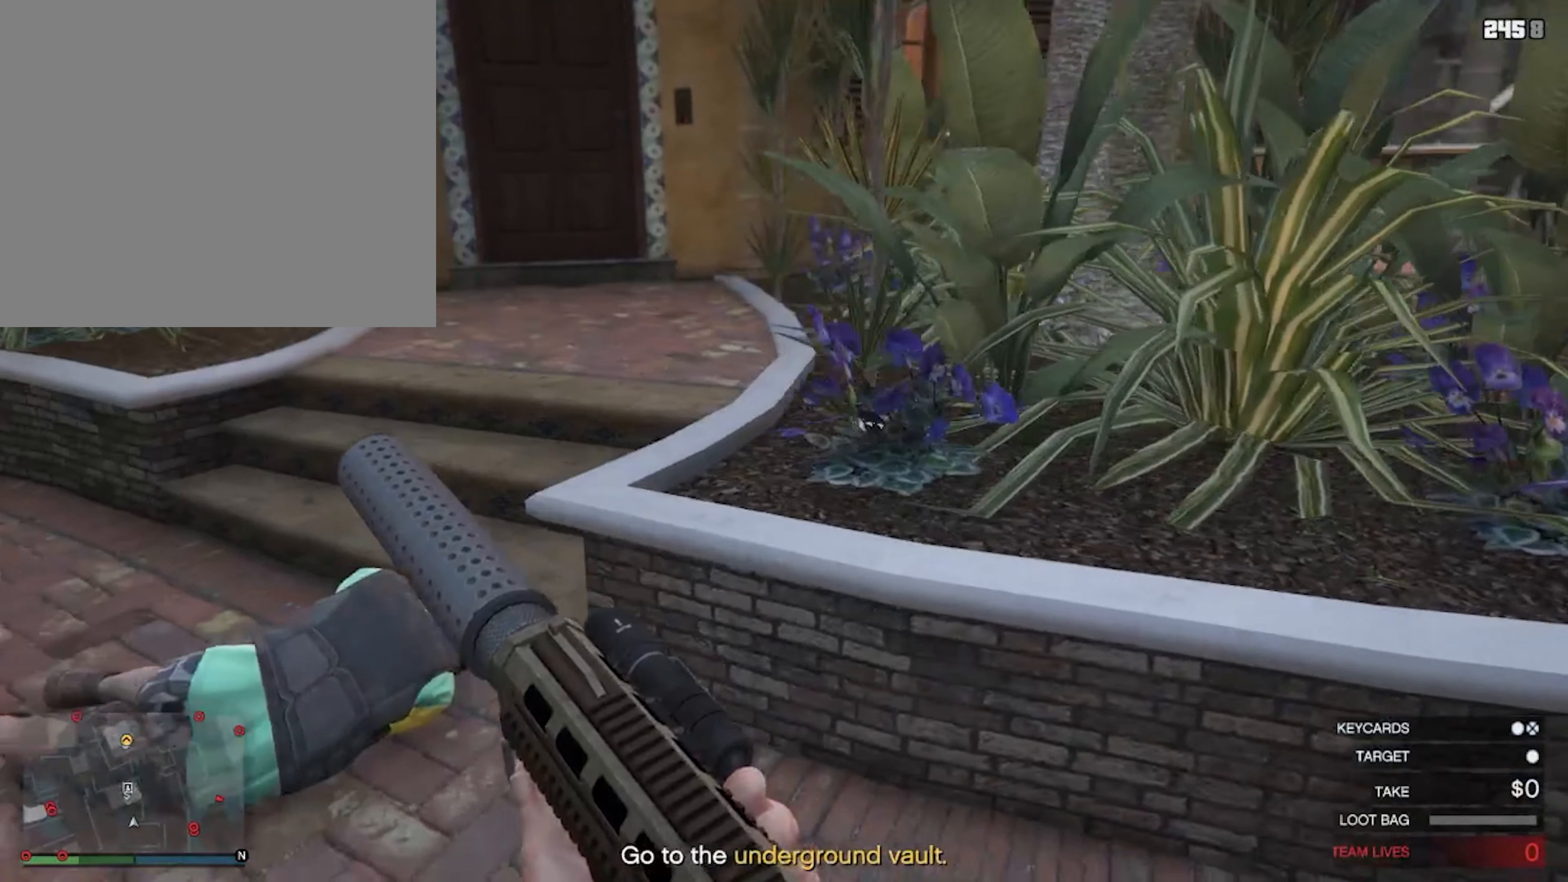
{"buttons": [], "left_stick": "up", "right_stick": "center", "events": [[134, "left_stick", "up-left"], [367, "left_stick", "up"]]}
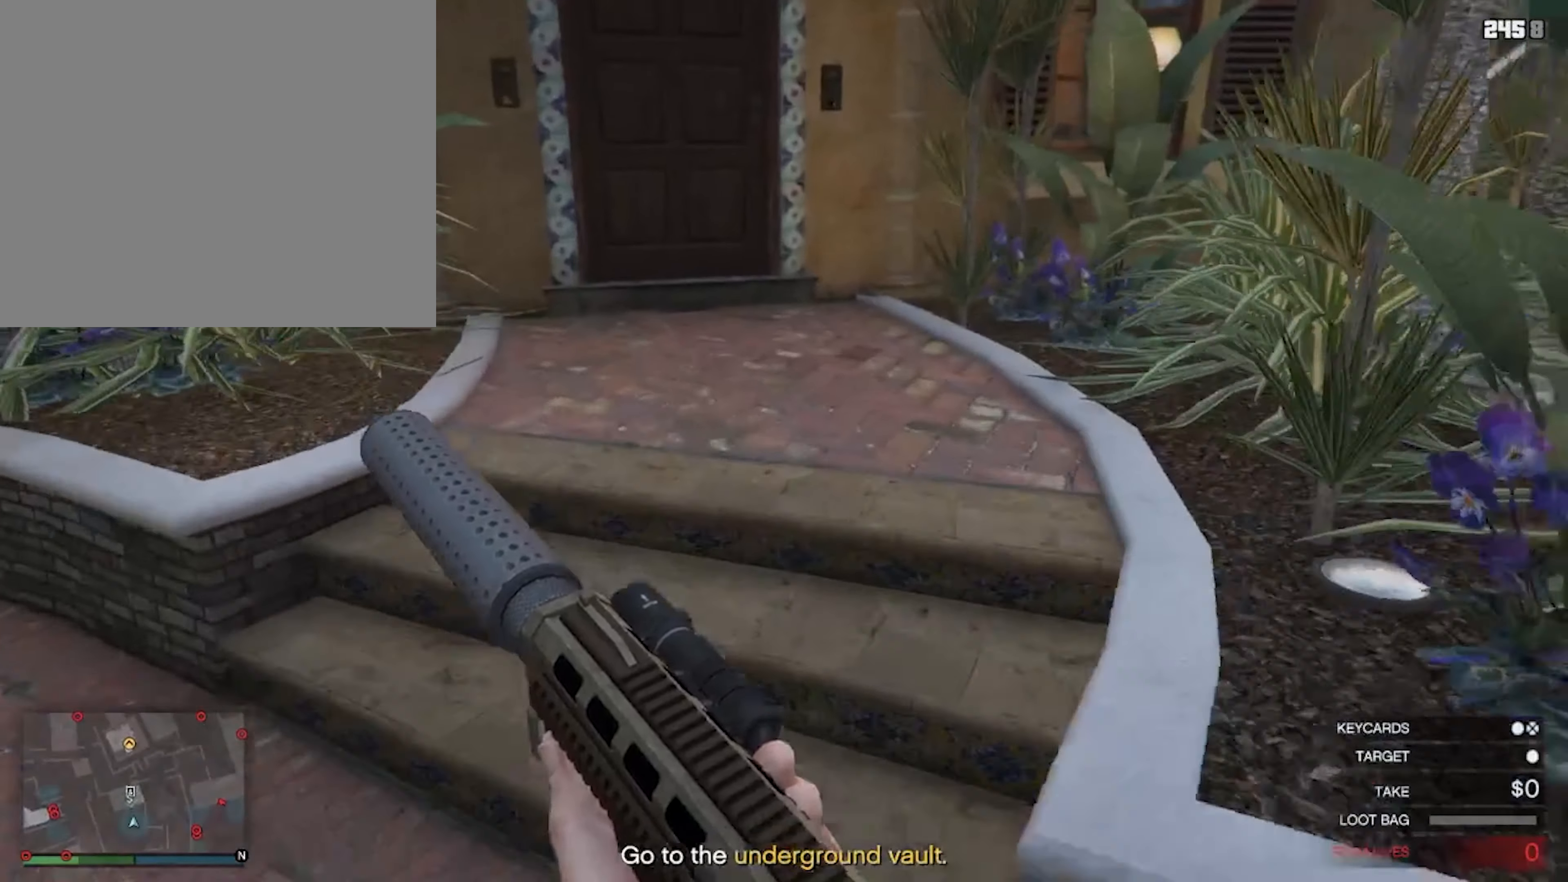
{"buttons": [], "left_stick": "up-right", "right_stick": "center", "events": [[367, "left_stick", "up-right"]]}